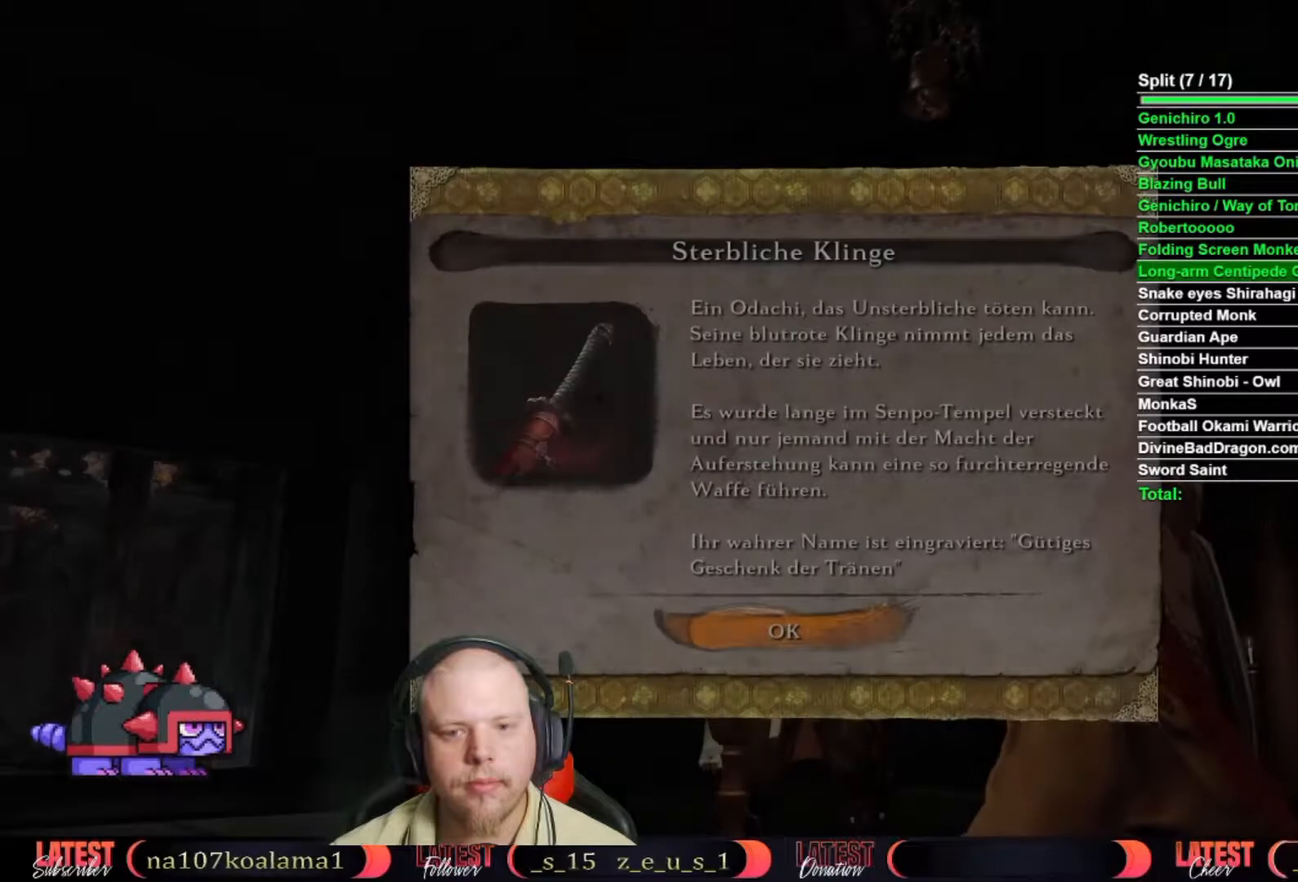
Gameplay with a controller (Xbox layout); each line is a JSON object with the inputs held at the frame after it. "events" lists button and stick changes between this image and that frame as [ms after this image, input, new state], when the widget could be followed in between.
{"buttons": [], "left_stick": "up", "right_stick": "down-left"}
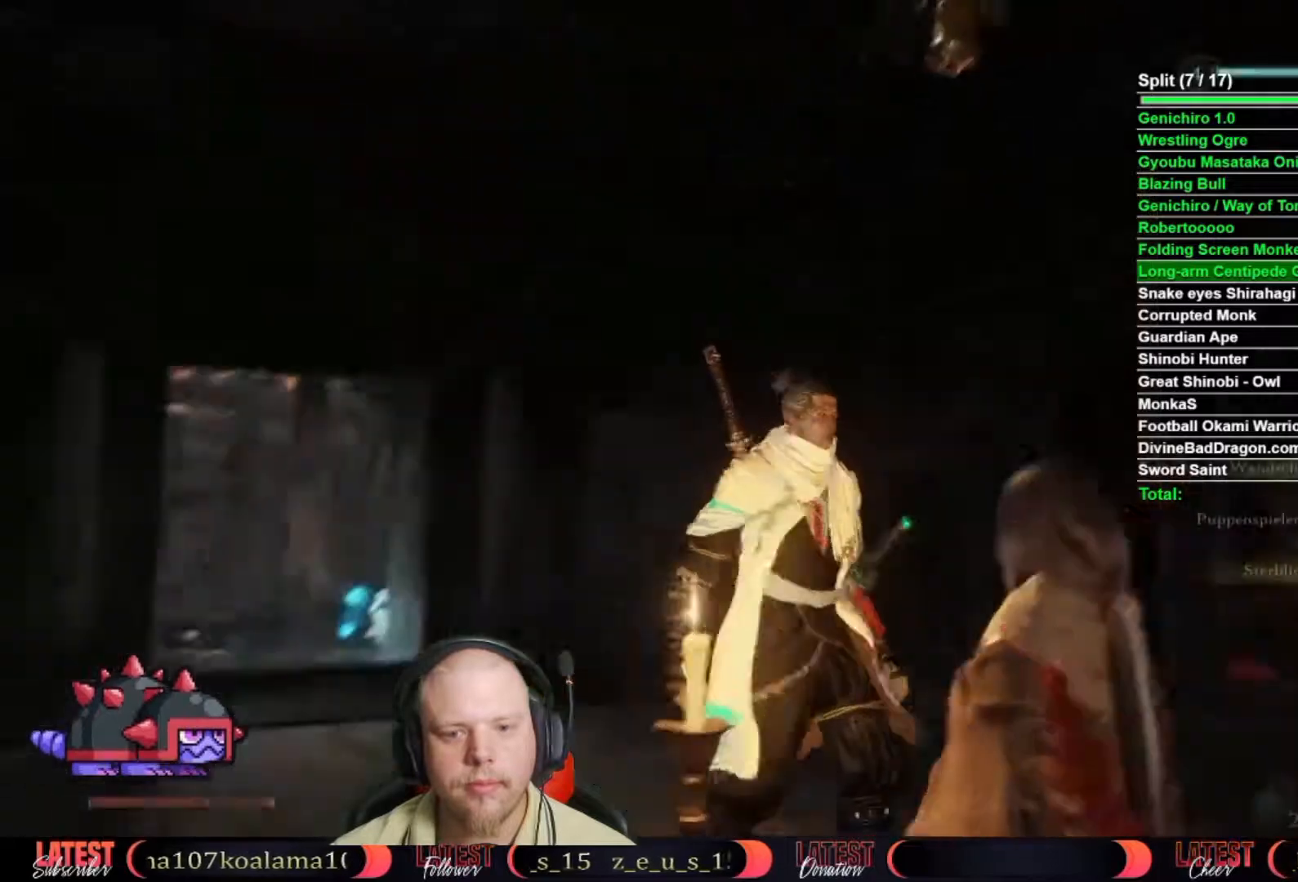
{"buttons": ["B"], "left_stick": "up", "right_stick": "center", "events": [[100, "right_stick", "center"], [217, "B", "down"]]}
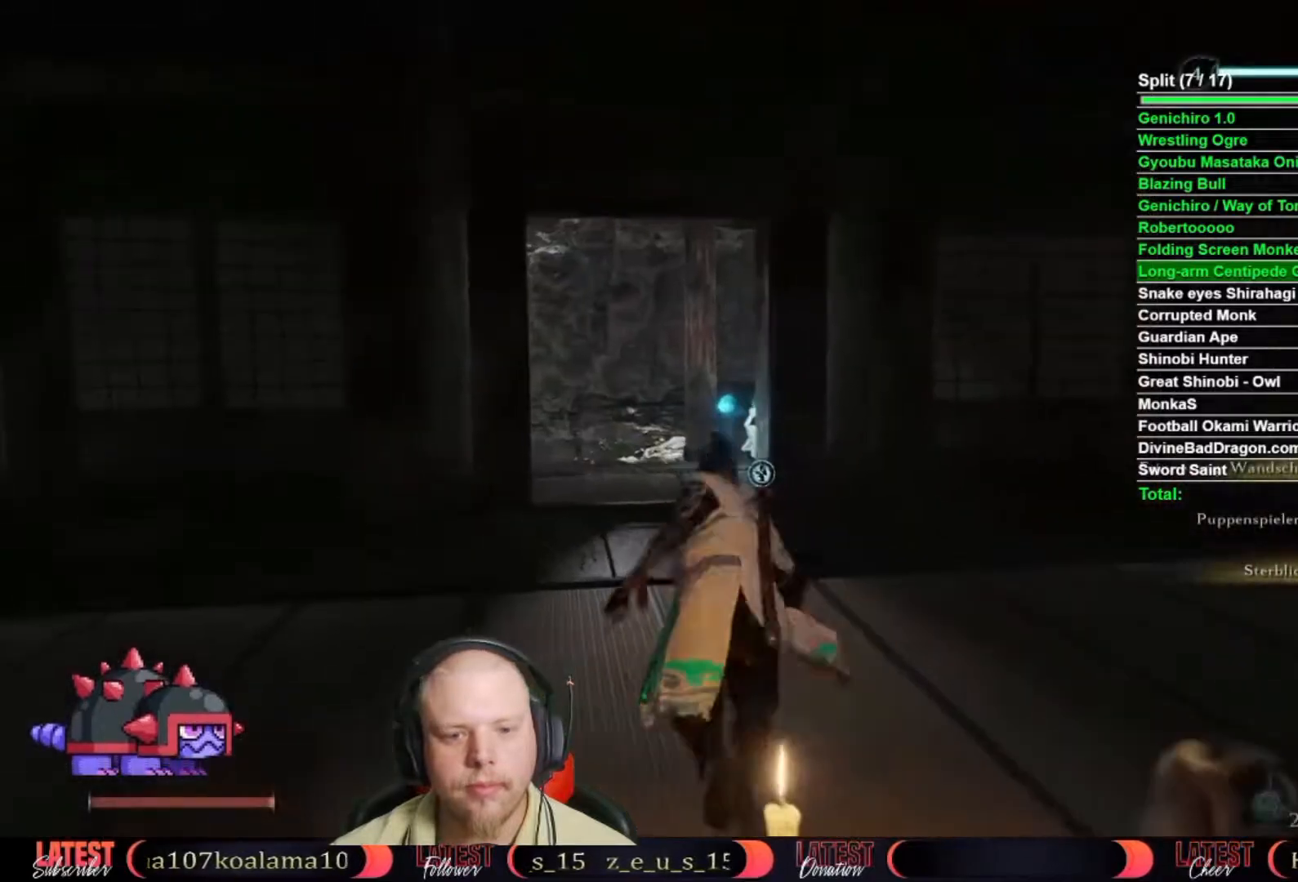
{"buttons": [], "left_stick": "up", "right_stick": "center", "events": [[133, "B", "up"], [367, "right_stick", "down-right"], [483, "right_stick", "center"]]}
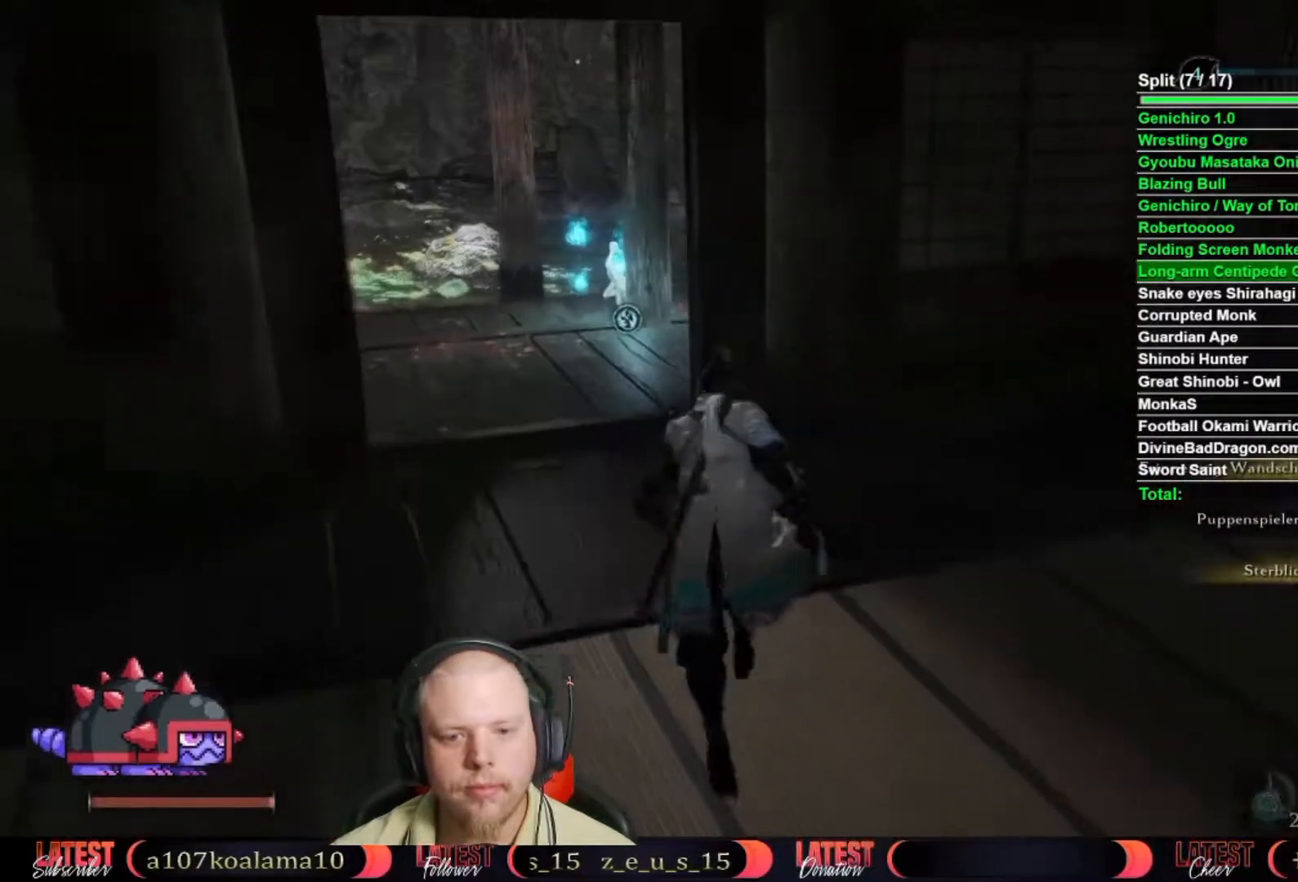
{"buttons": [], "left_stick": "up", "right_stick": "center", "events": []}
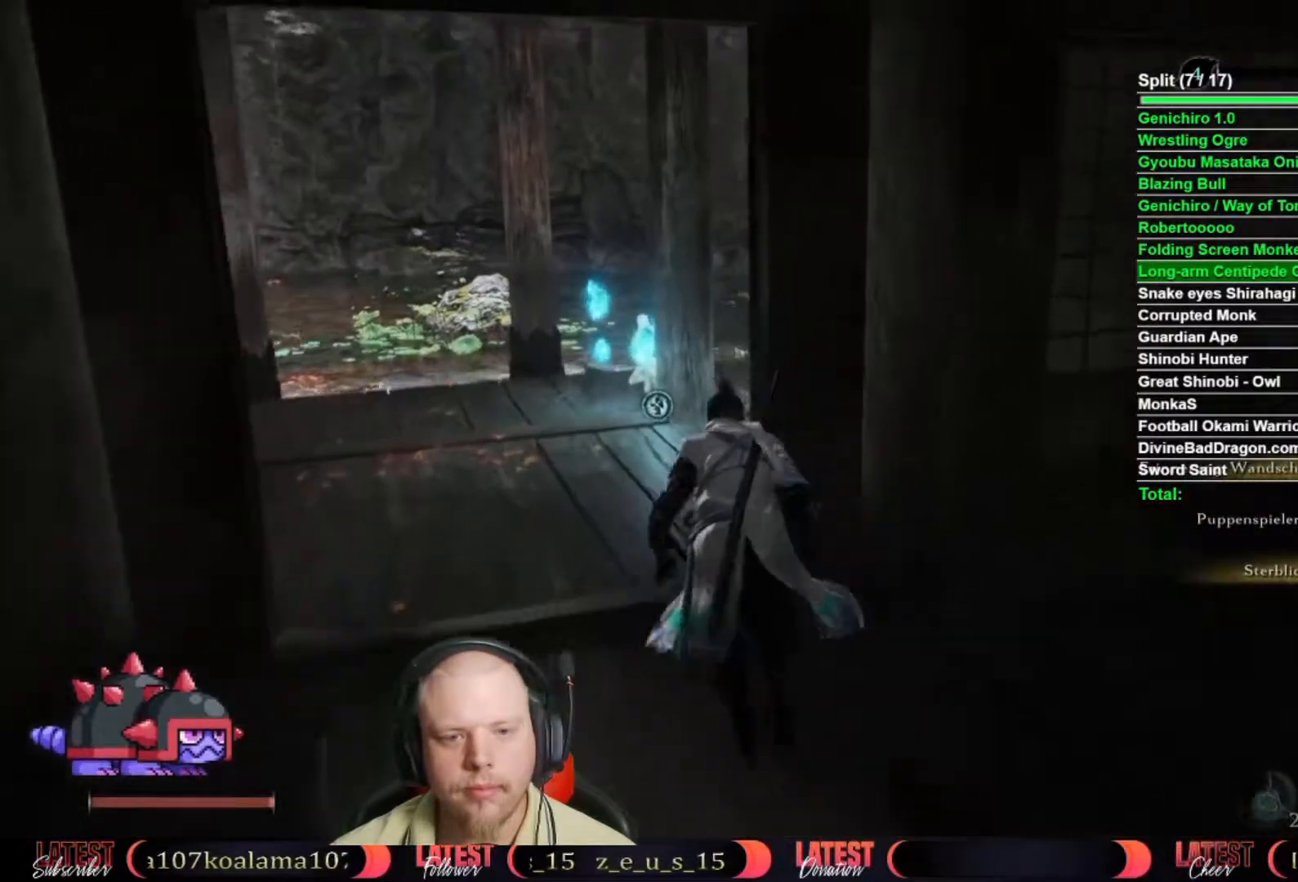
{"buttons": [], "left_stick": "up", "right_stick": "center", "events": []}
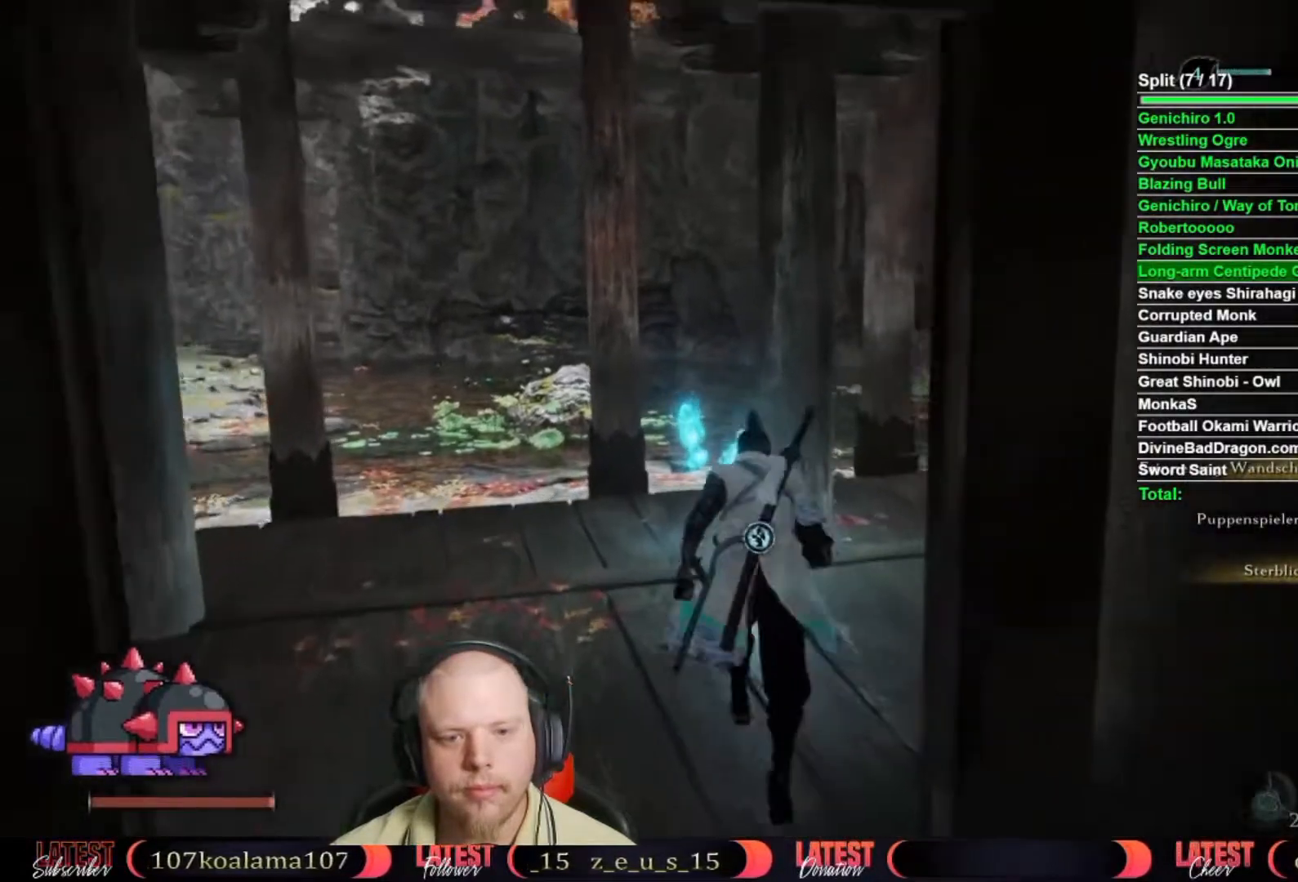
{"buttons": ["X"], "left_stick": "up", "right_stick": "center", "events": [[217, "X", "down"], [267, "X", "up"], [367, "X", "down"], [433, "X", "up"], [483, "X", "down"]]}
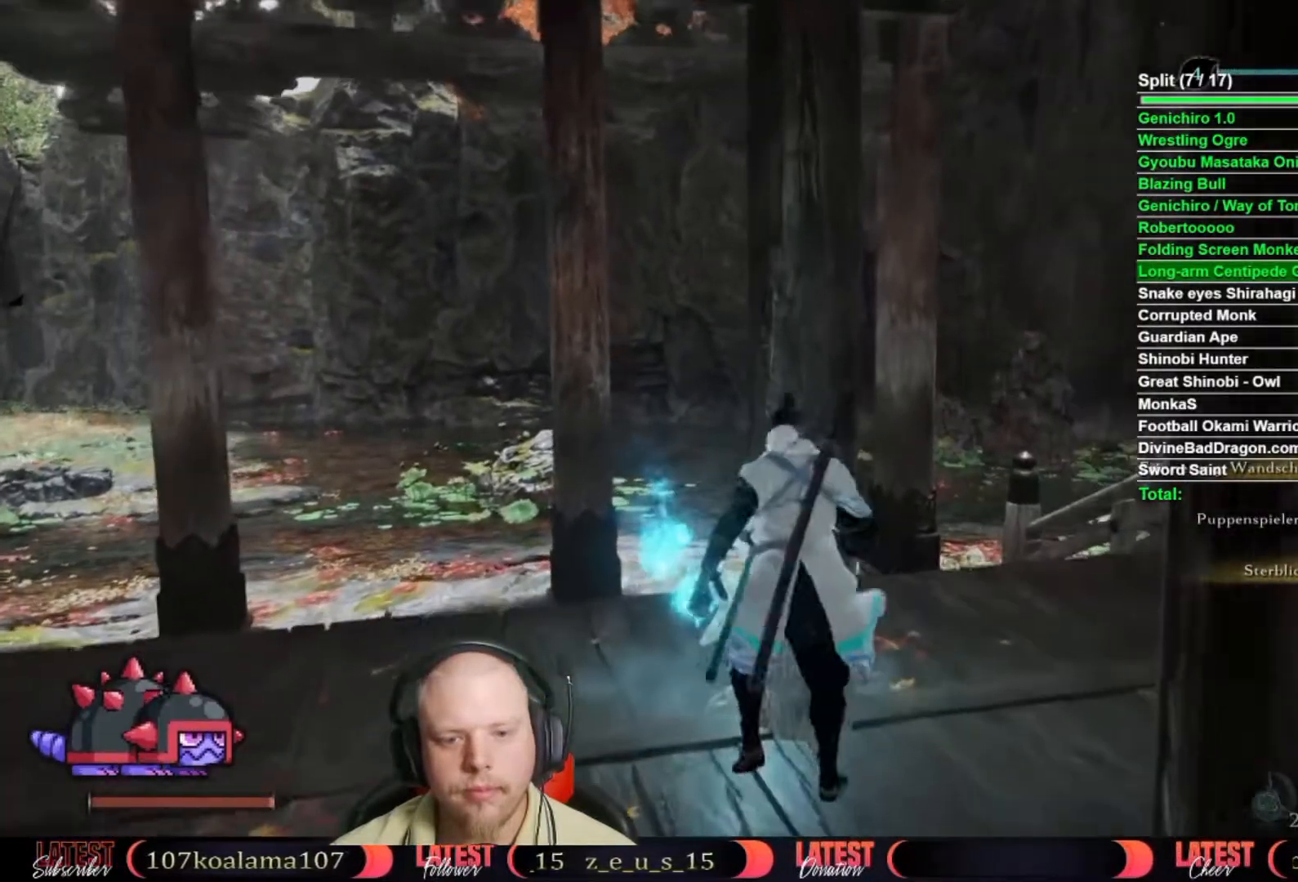
{"buttons": [], "left_stick": "center", "right_stick": "right", "events": [[83, "X", "up"], [183, "left_stick", "center"], [283, "right_stick", "right"]]}
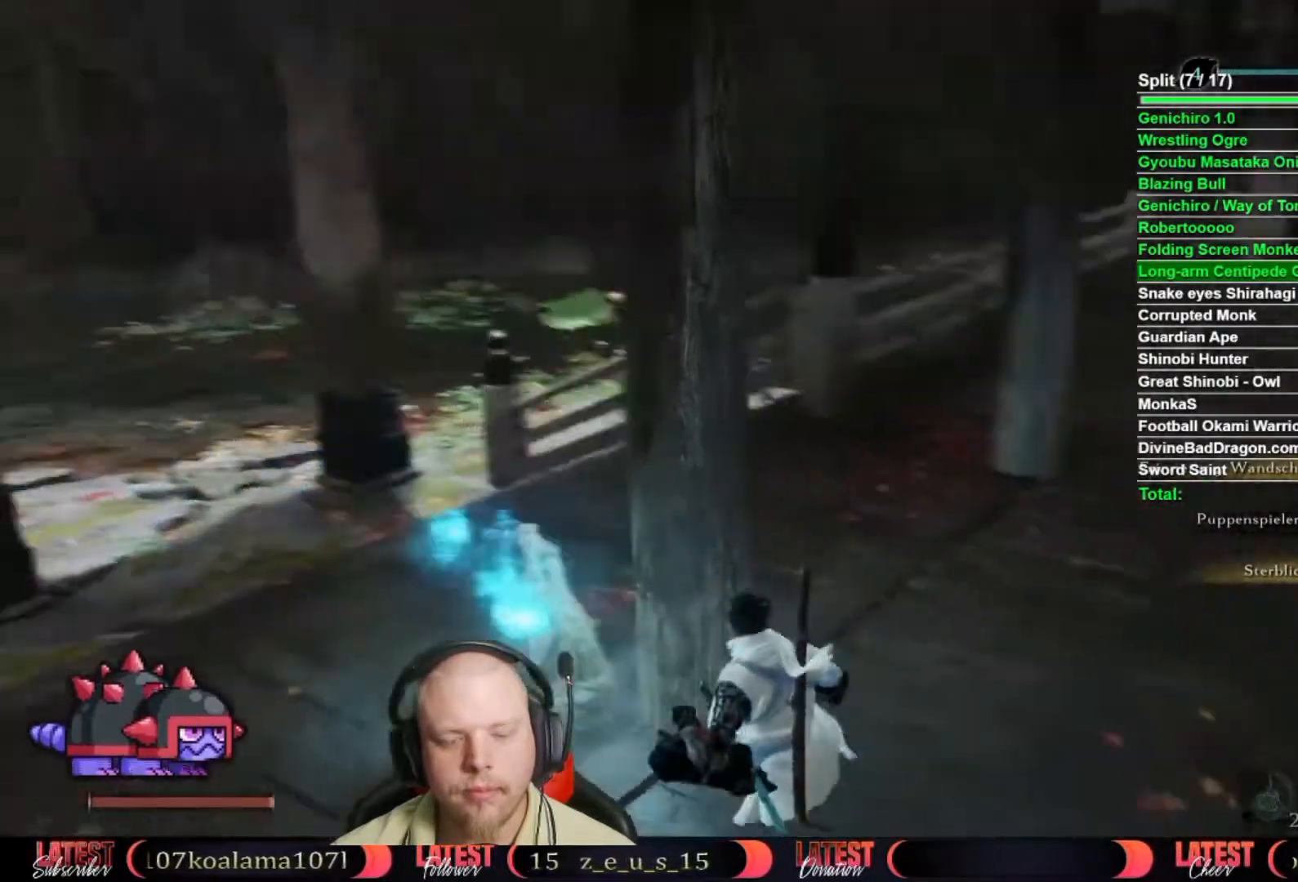
{"buttons": [], "left_stick": "center", "right_stick": "center", "events": [[233, "right_stick", "center"]]}
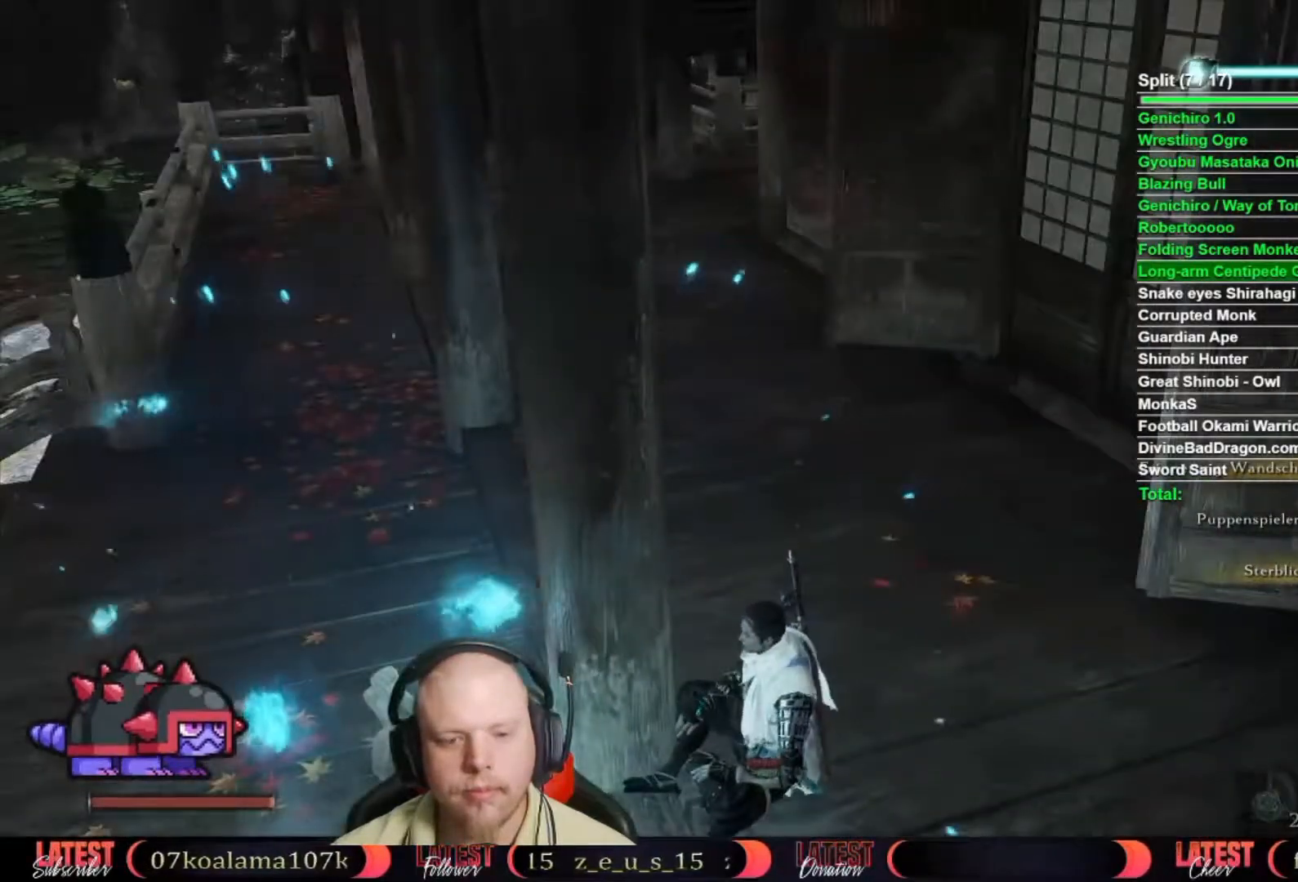
{"buttons": [], "left_stick": "center", "right_stick": "center", "events": [[33, "right_stick", "up"], [183, "right_stick", "center"]]}
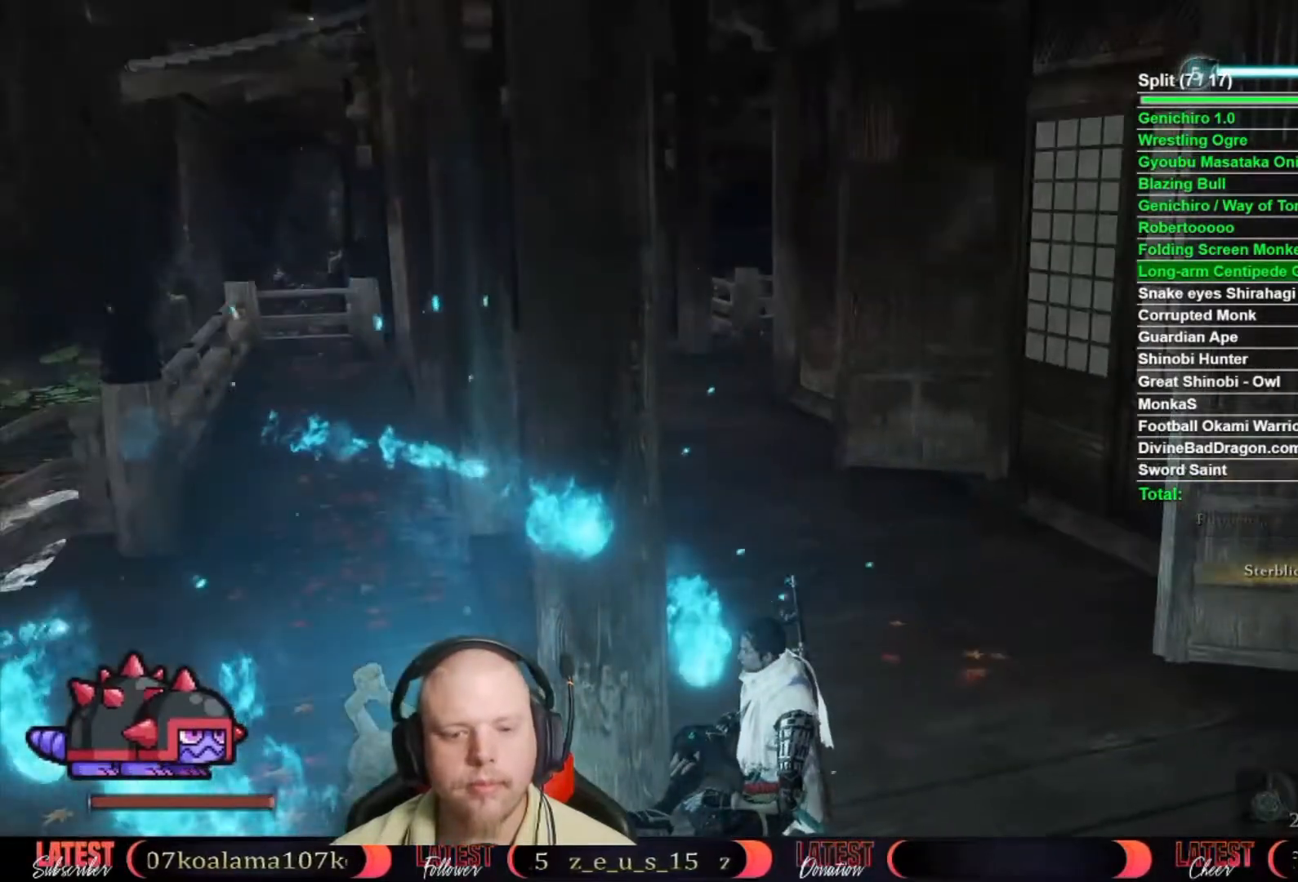
{"buttons": [], "left_stick": "center", "right_stick": "center", "events": [[133, "right_stick", "up-left"], [267, "right_stick", "center"]]}
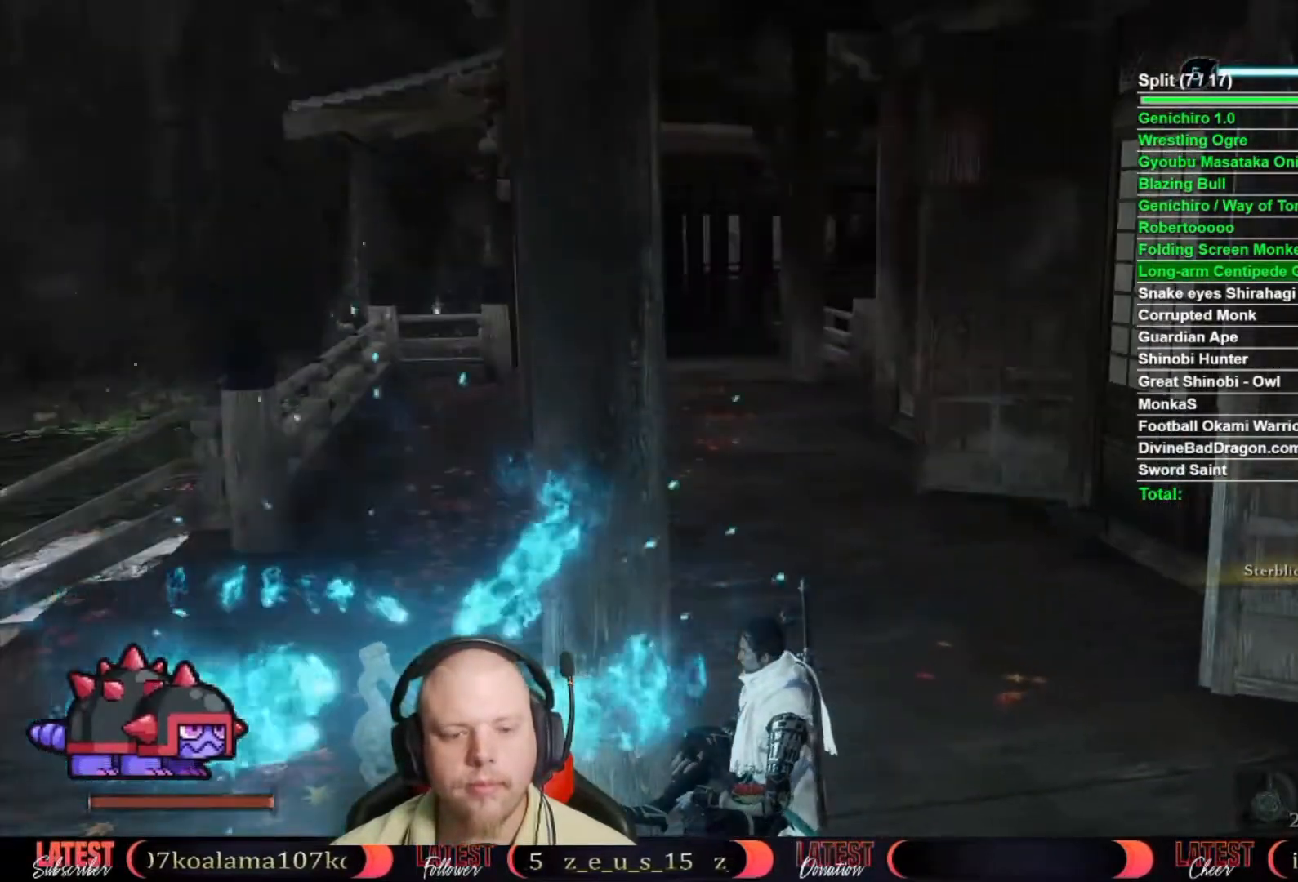
{"buttons": [], "left_stick": "center", "right_stick": "center", "events": []}
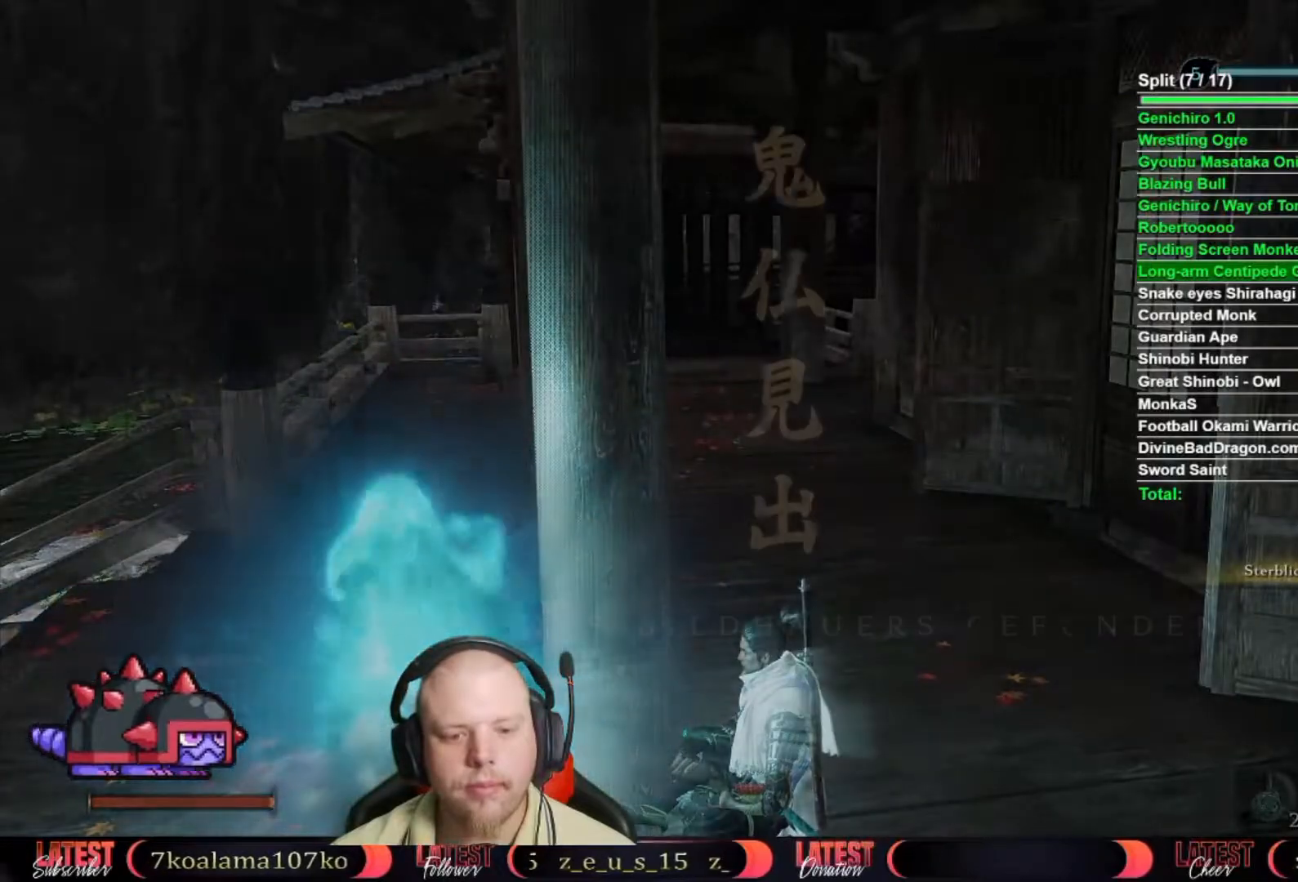
{"buttons": [], "left_stick": "center", "right_stick": "center", "events": []}
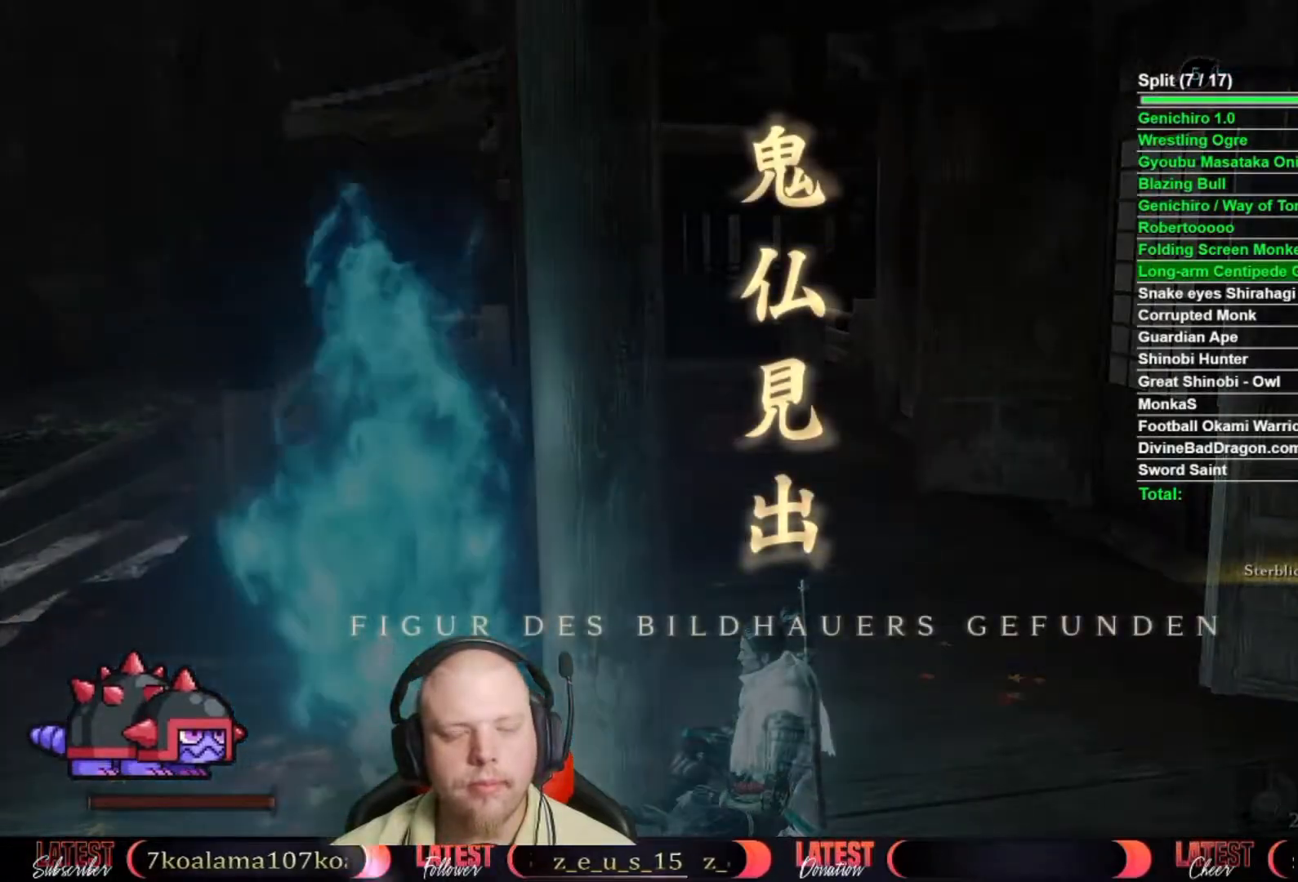
{"buttons": [], "left_stick": "center", "right_stick": "center", "events": []}
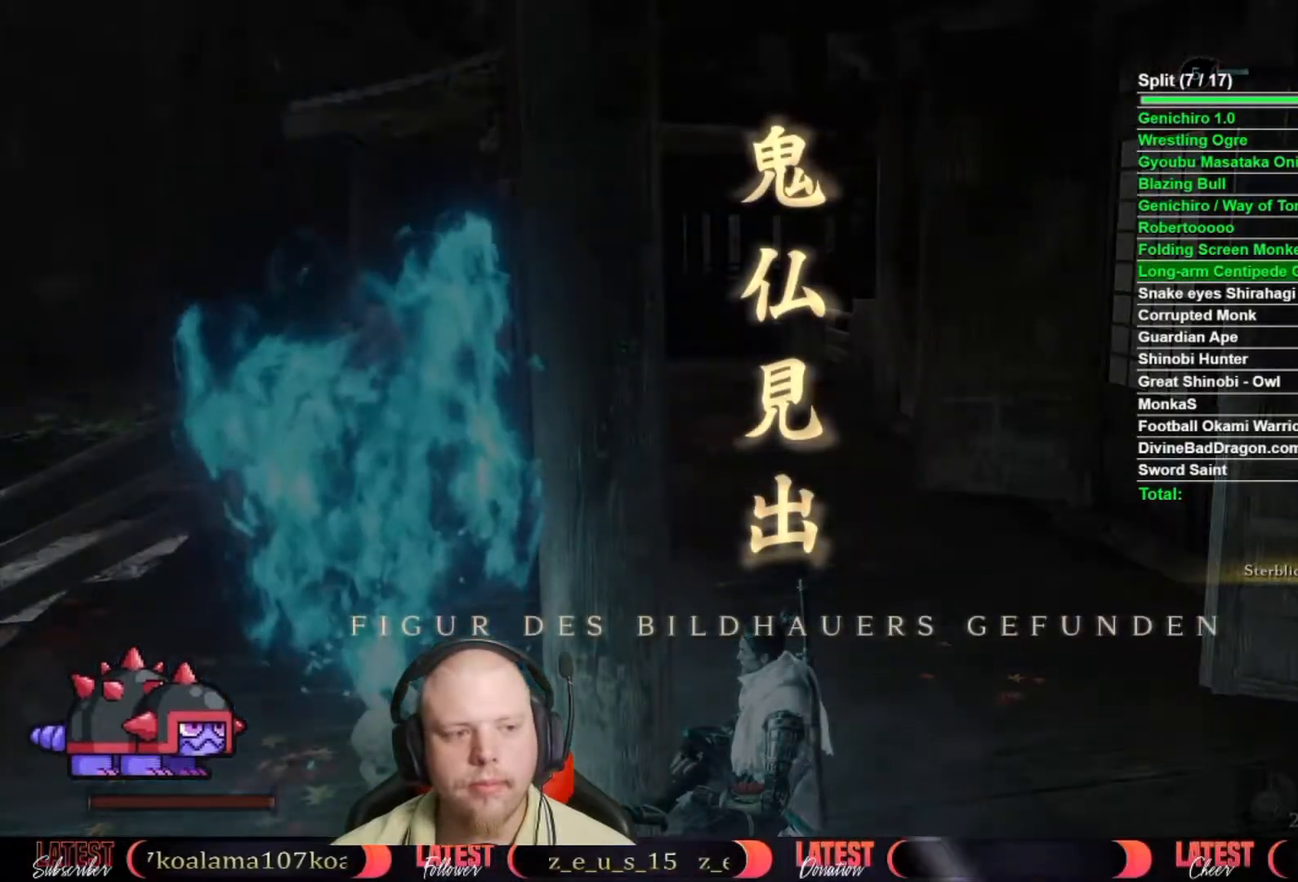
{"buttons": ["A"], "left_stick": "center", "right_stick": "center", "events": [[333, "DPAD_UP", "down"], [417, "DPAD_UP", "up"], [467, "A", "down"]]}
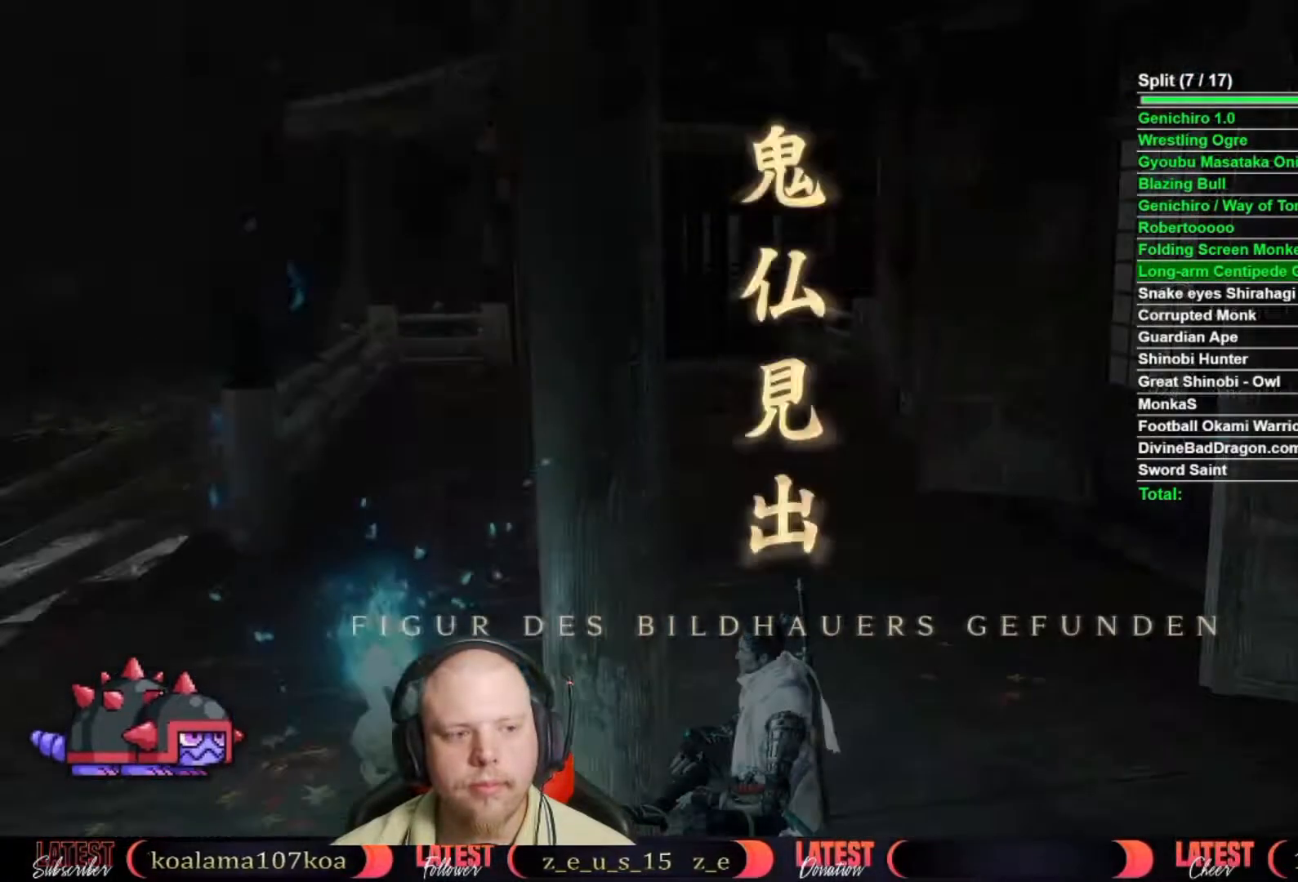
{"buttons": ["A"], "left_stick": "center", "right_stick": "center", "events": [[50, "A", "up"], [150, "A", "down"], [233, "A", "up"], [300, "A", "down"], [383, "A", "up"], [467, "A", "down"]]}
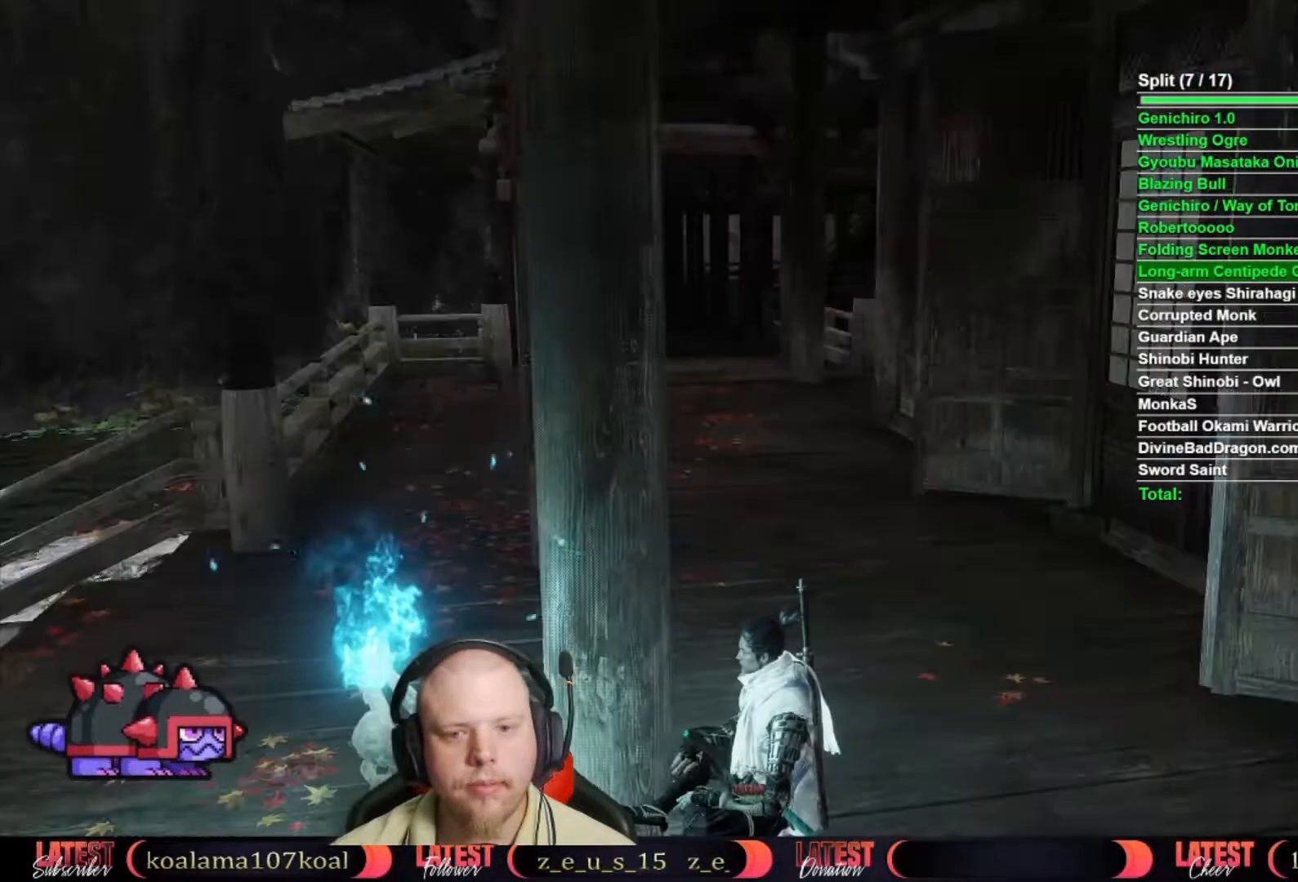
{"buttons": ["A"], "left_stick": "center", "right_stick": "center", "events": [[33, "A", "up"], [100, "A", "down"], [200, "A", "up"], [283, "A", "down"], [367, "A", "up"], [433, "A", "down"]]}
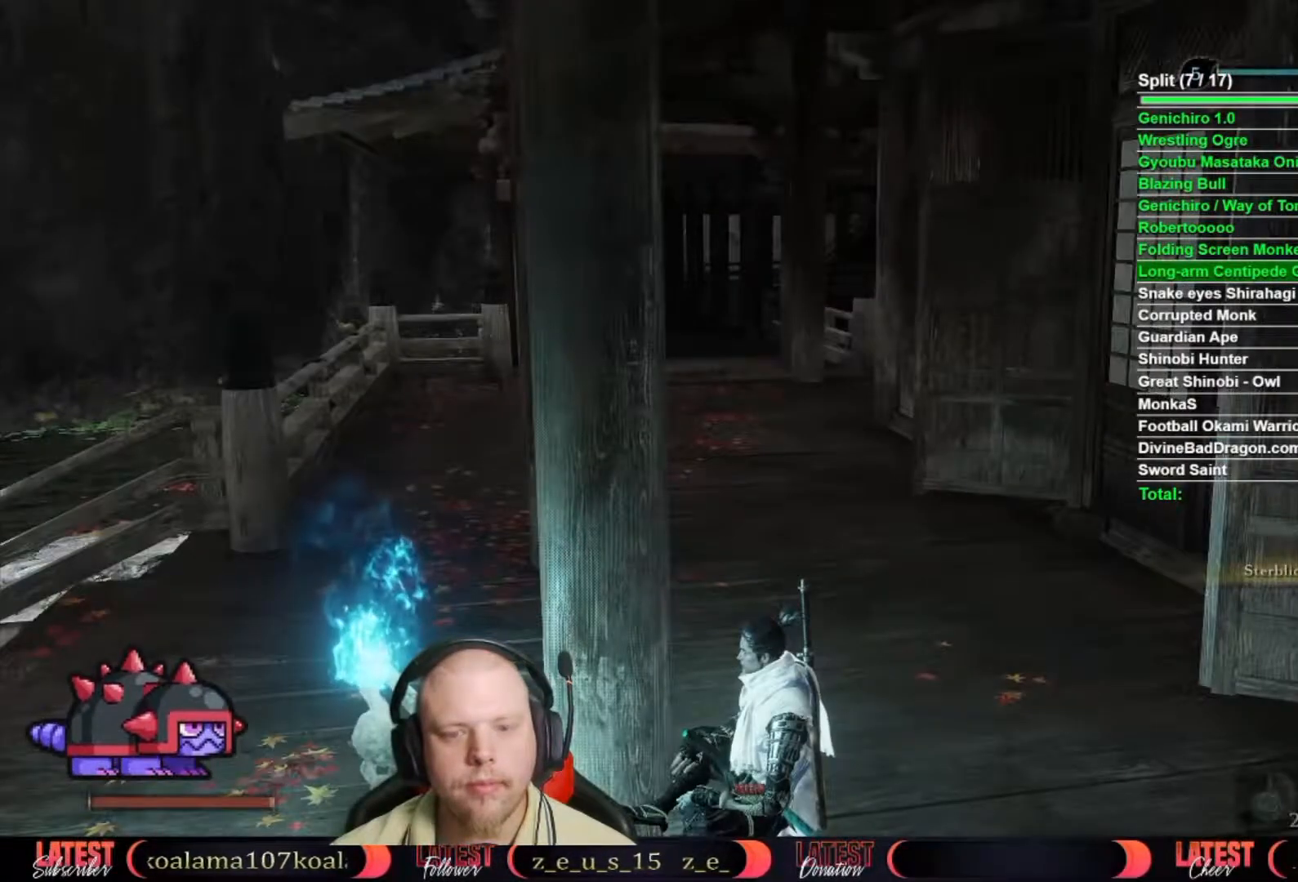
{"buttons": ["A"], "left_stick": "center", "right_stick": "center", "events": [[17, "A", "up"], [133, "A", "down"], [217, "A", "up"], [300, "A", "down"], [383, "A", "up"], [483, "A", "down"]]}
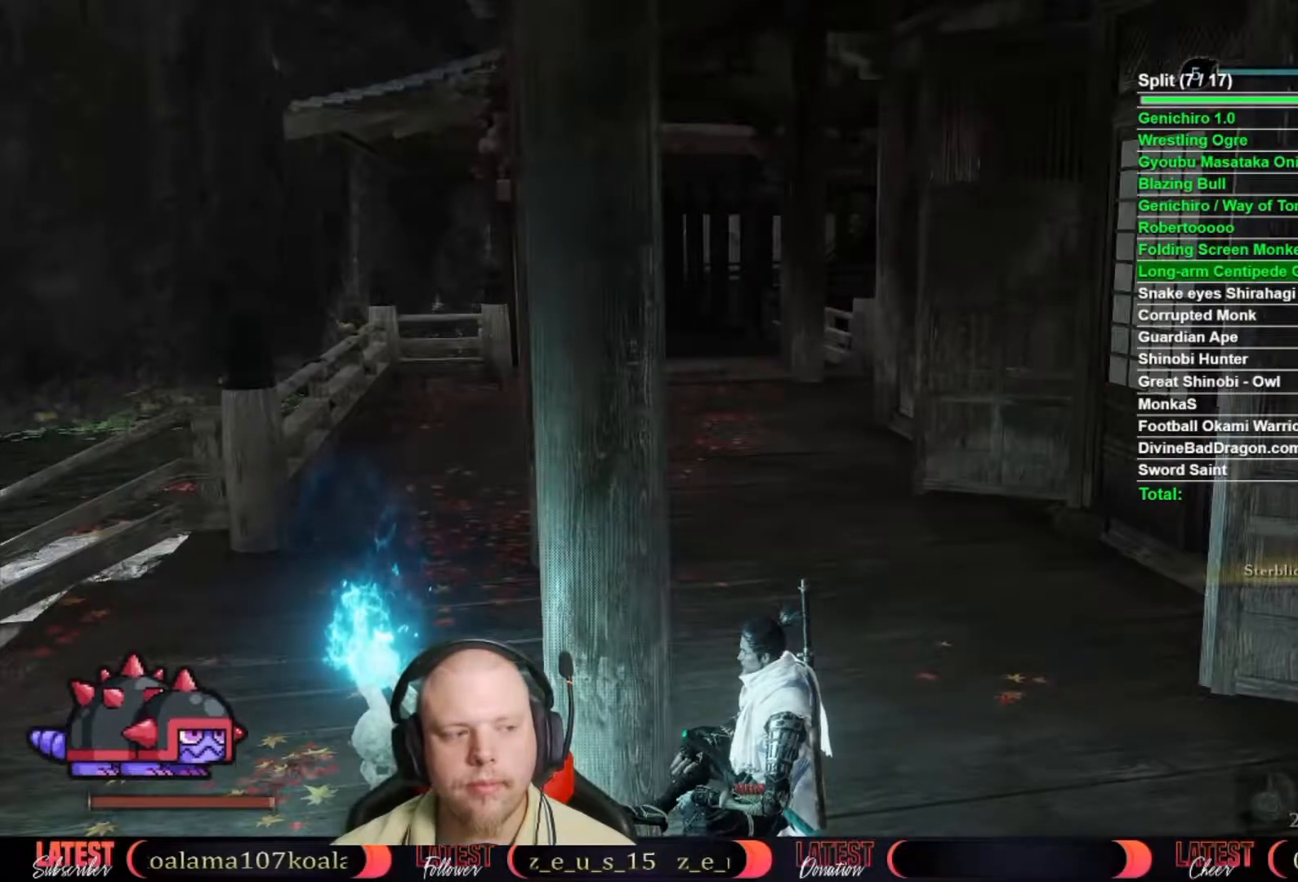
{"buttons": ["A"], "left_stick": "center", "right_stick": "center", "events": [[67, "A", "up"], [150, "A", "down"], [233, "A", "up"], [333, "A", "down"], [383, "A", "up"], [500, "A", "down"]]}
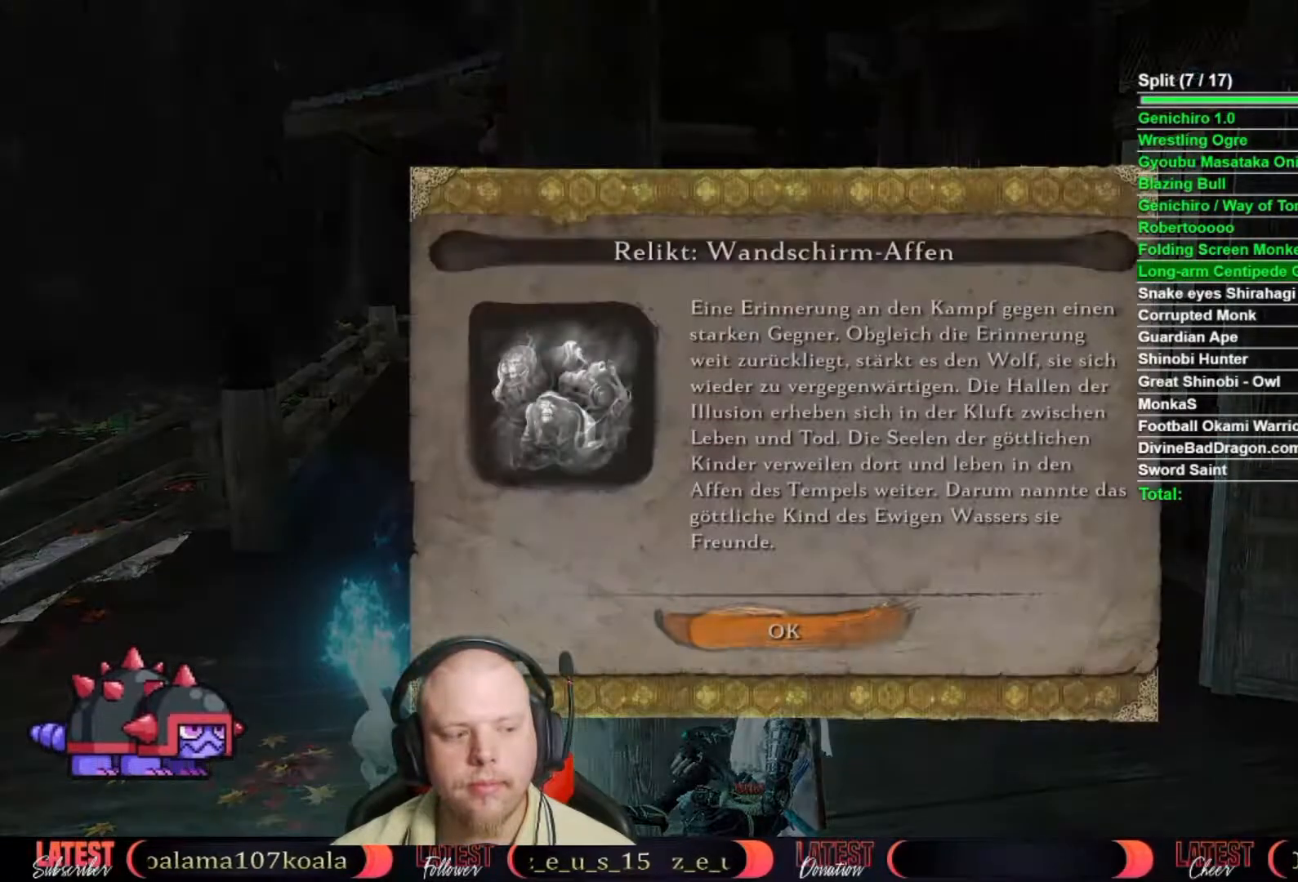
{"buttons": [], "left_stick": "center", "right_stick": "center", "events": [[83, "A", "up"], [133, "A", "down"], [250, "A", "up"], [350, "A", "down"], [433, "A", "up"]]}
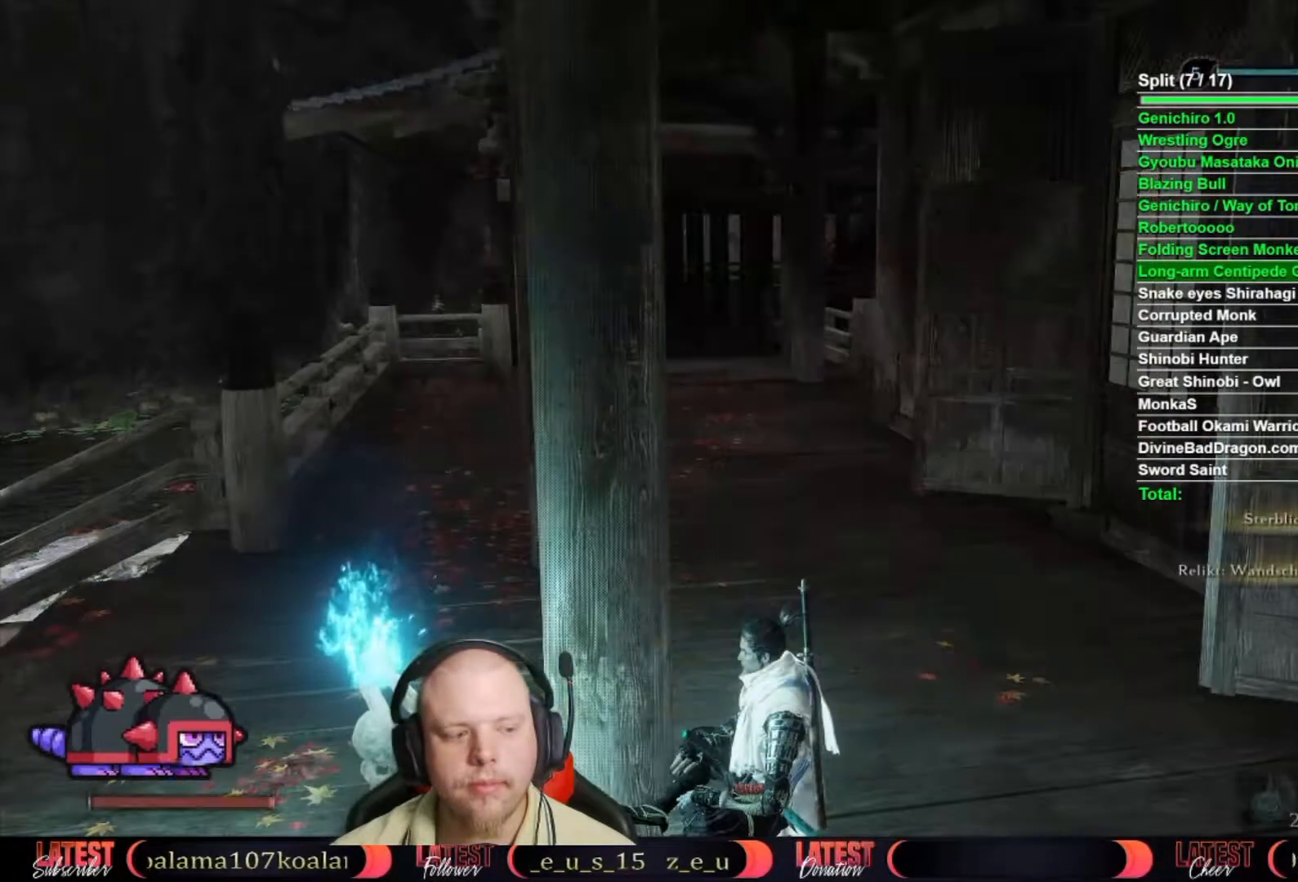
{"buttons": [], "left_stick": "center", "right_stick": "center", "events": [[17, "A", "down"], [100, "A", "up"], [217, "A", "down"], [300, "A", "up"], [400, "A", "down"], [500, "A", "up"]]}
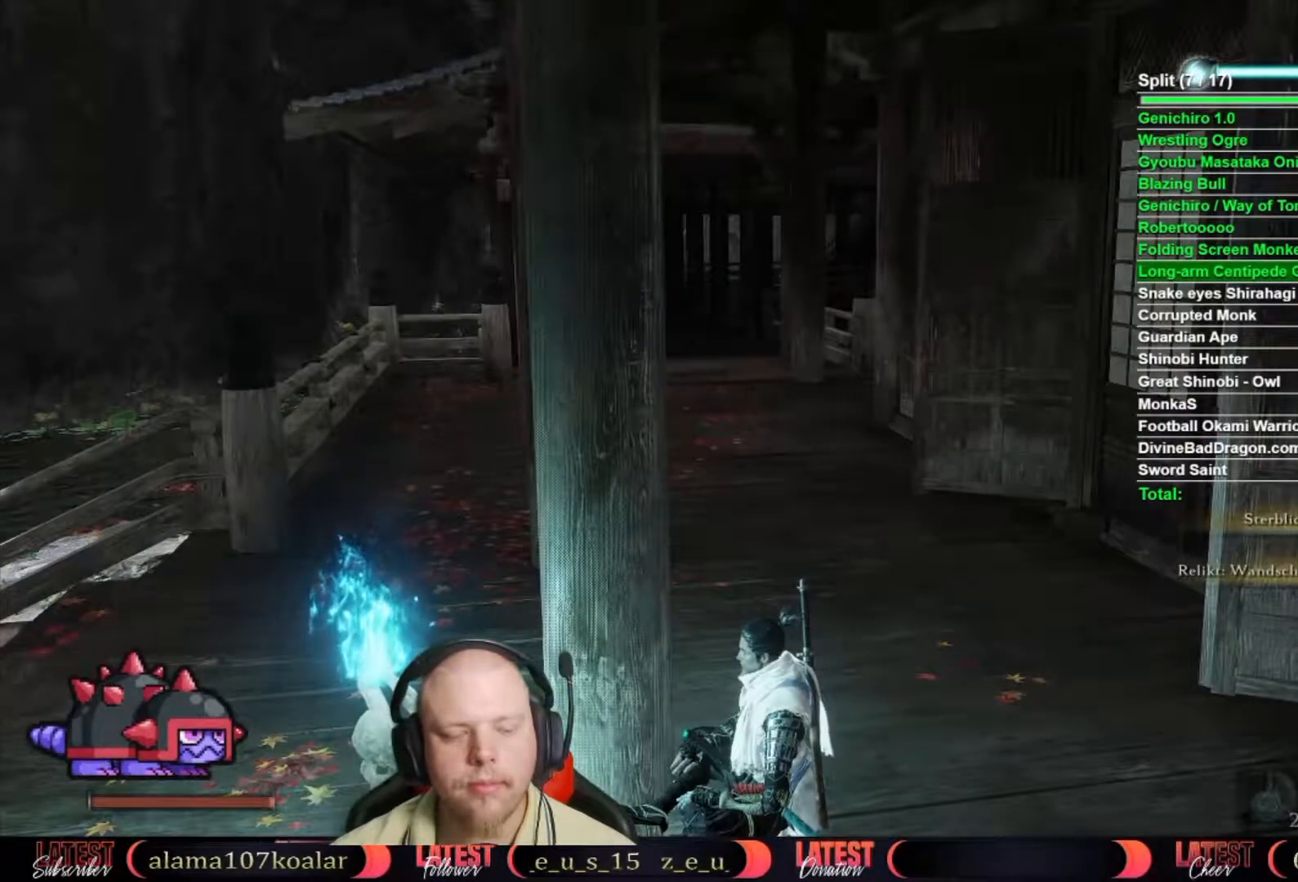
{"buttons": [], "left_stick": "center", "right_stick": "center", "events": []}
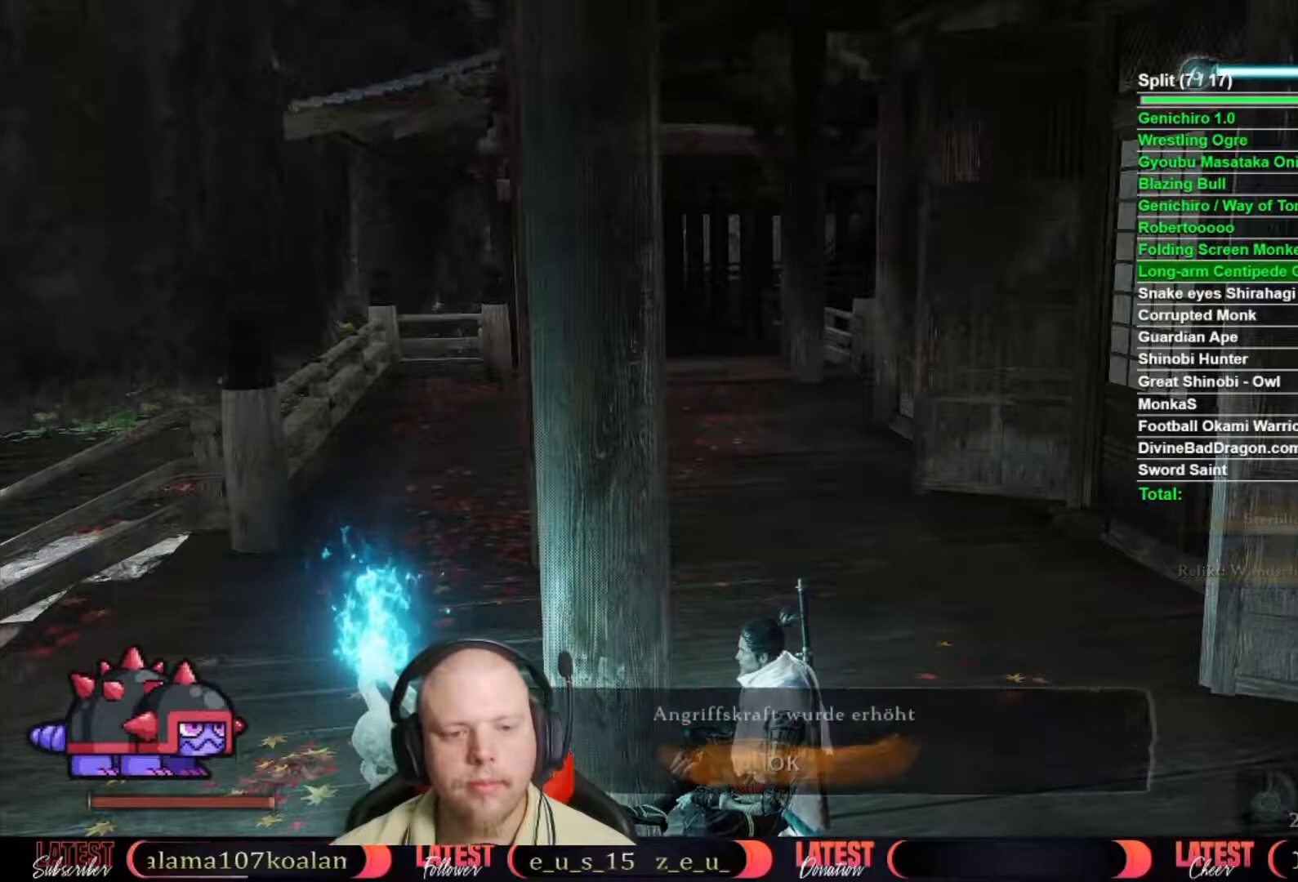
{"buttons": [], "left_stick": "center", "right_stick": "center", "events": [[200, "A", "down"], [350, "A", "up"]]}
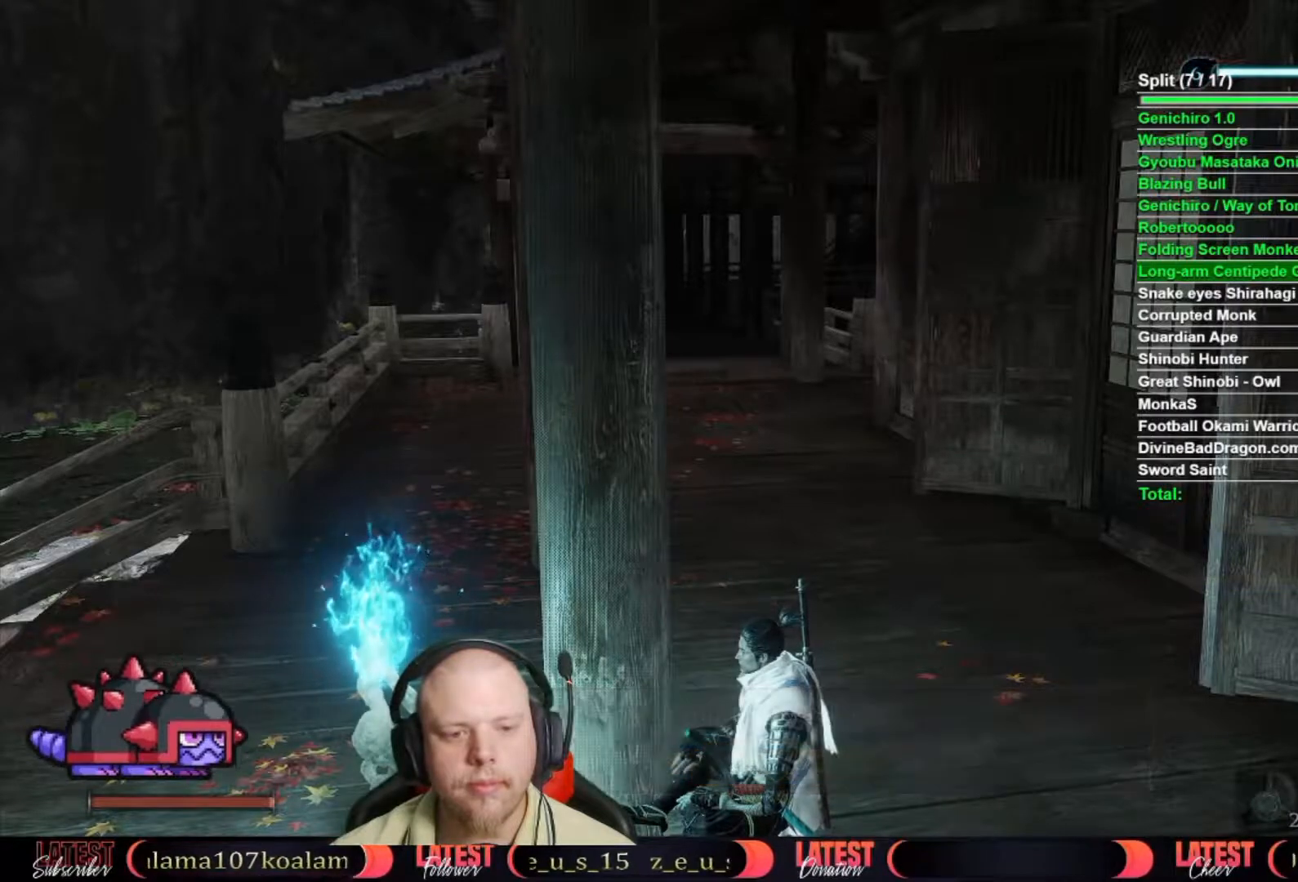
{"buttons": [], "left_stick": "center", "right_stick": "center", "events": [[250, "DPAD_UP", "down"], [317, "DPAD_UP", "up"], [383, "DPAD_UP", "down"], [483, "DPAD_UP", "up"]]}
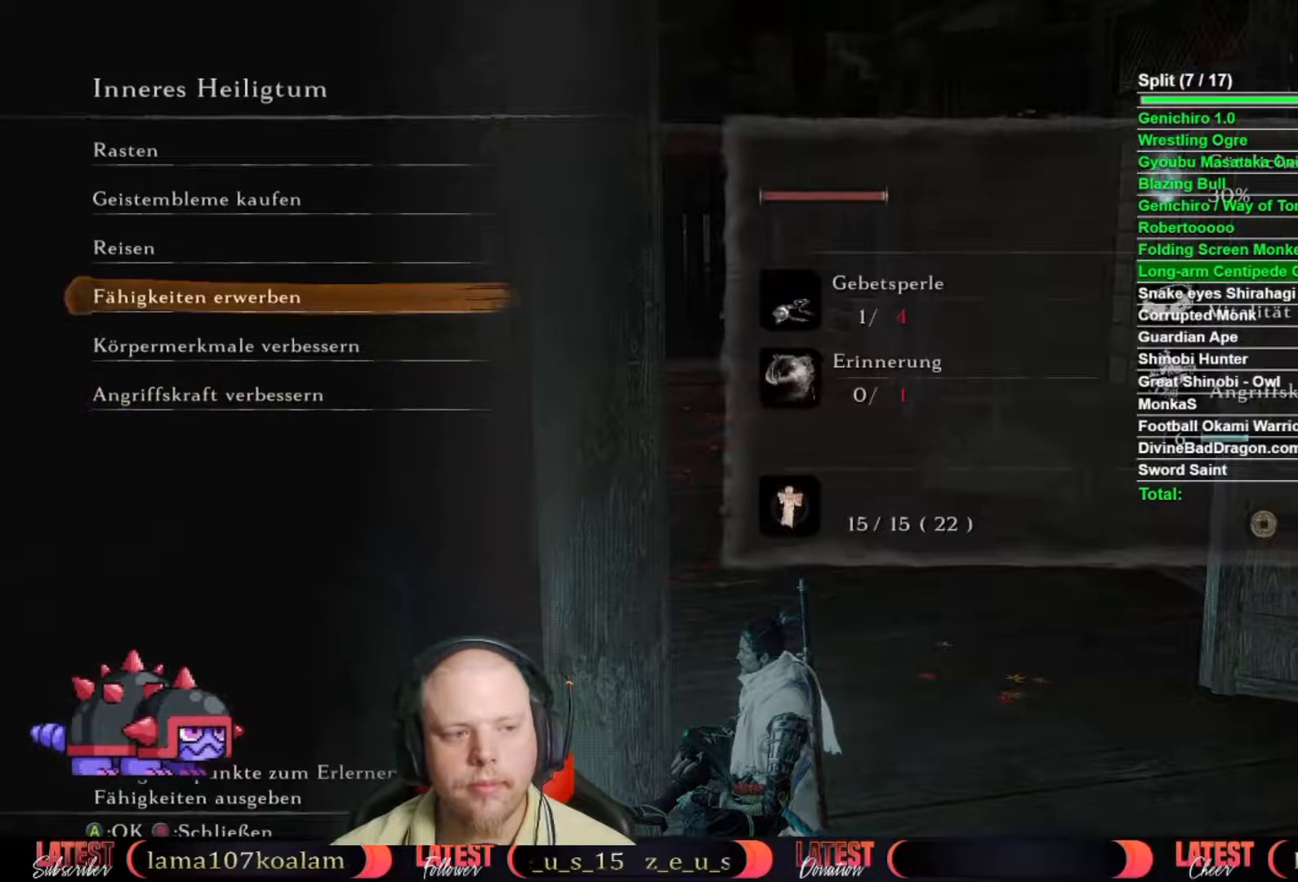
{"buttons": ["DPAD_DOWN"], "left_stick": "center", "right_stick": "center", "events": [[17, "A", "down"], [133, "A", "up"], [483, "DPAD_DOWN", "down"]]}
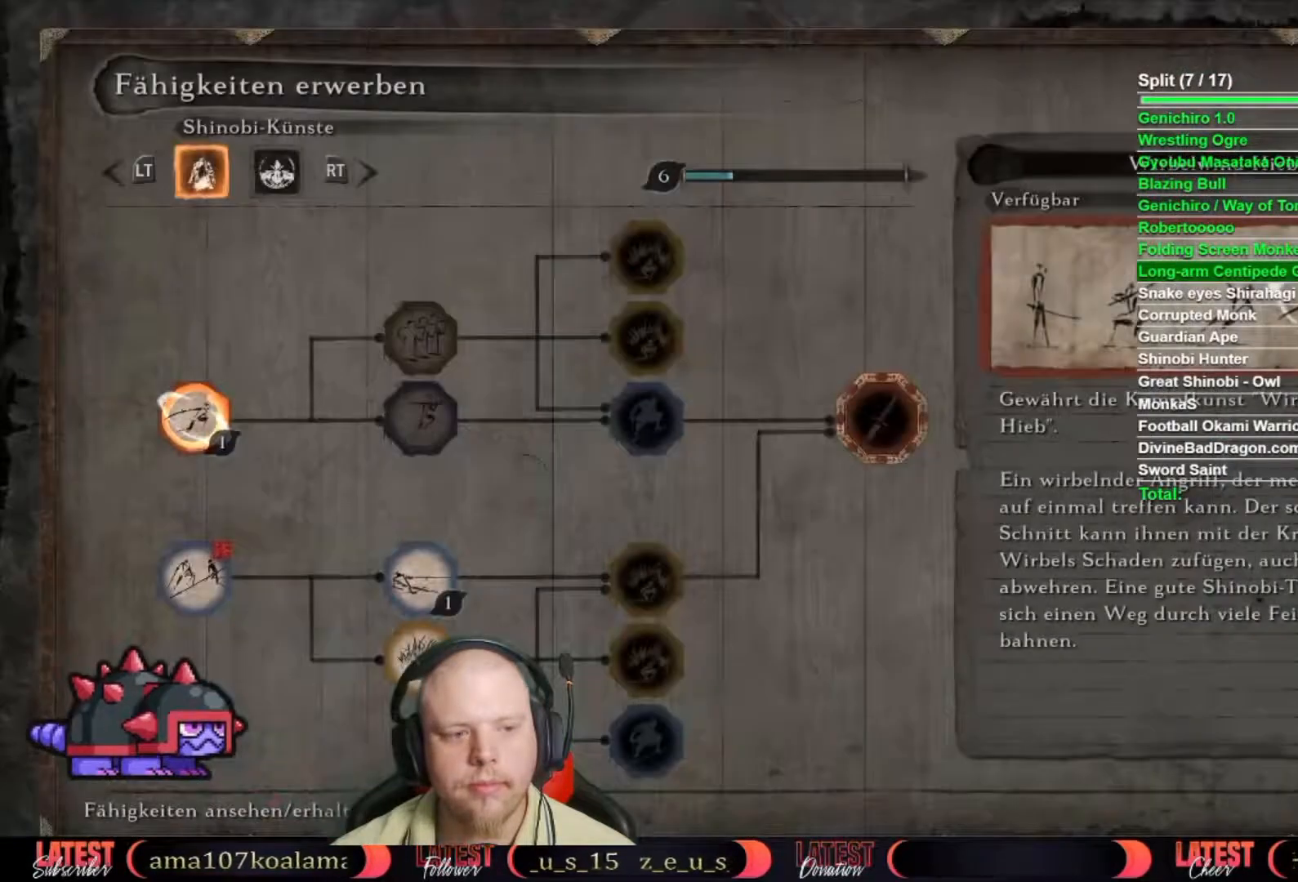
{"buttons": ["A"], "left_stick": "center", "right_stick": "center", "events": [[67, "DPAD_DOWN", "up"], [183, "DPAD_RIGHT", "down"], [283, "DPAD_RIGHT", "up"], [367, "DPAD_DOWN", "down"], [417, "DPAD_DOWN", "up"], [450, "A", "down"]]}
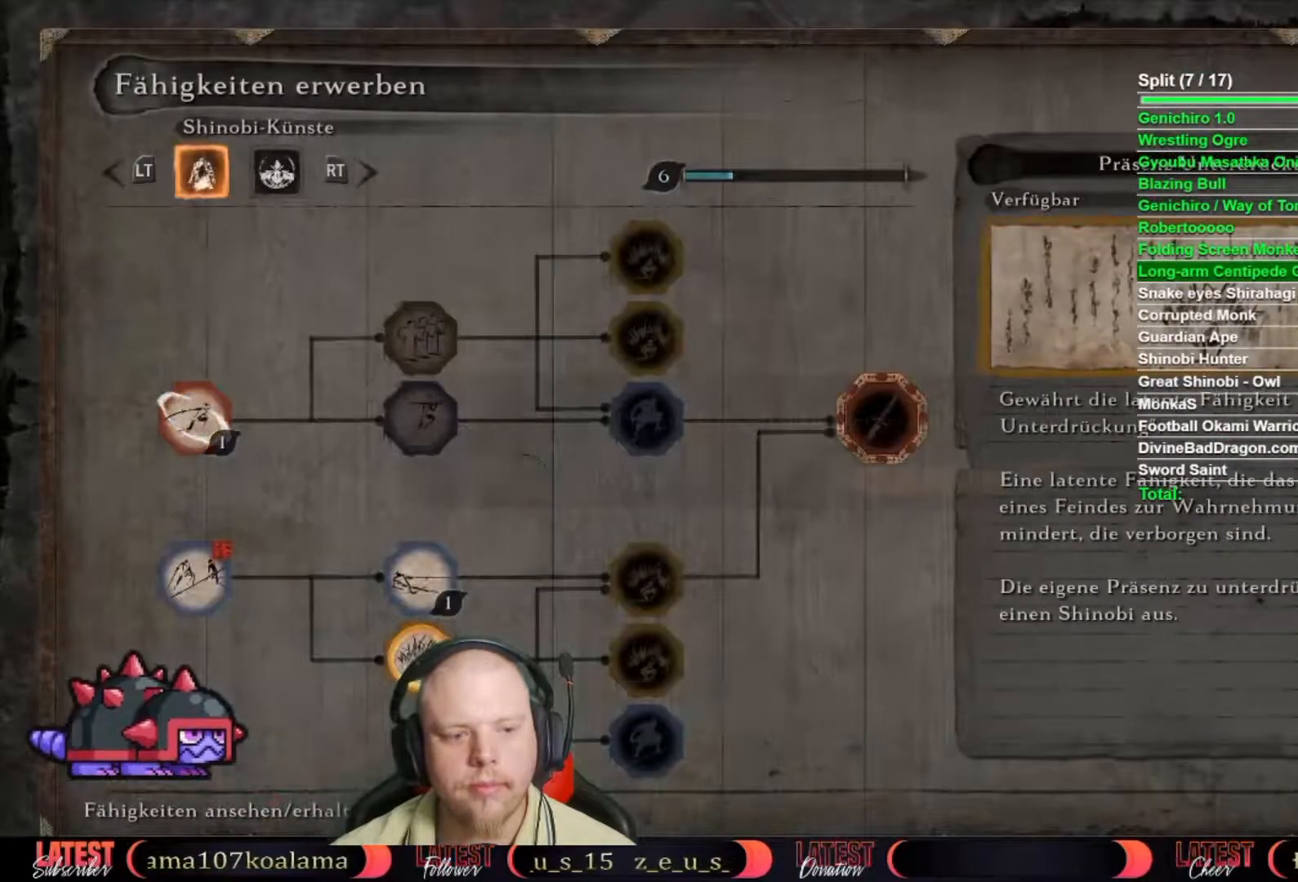
{"buttons": [], "left_stick": "center", "right_stick": "center", "events": [[67, "A", "up"], [350, "DPAD_LEFT", "down"], [467, "DPAD_LEFT", "up"]]}
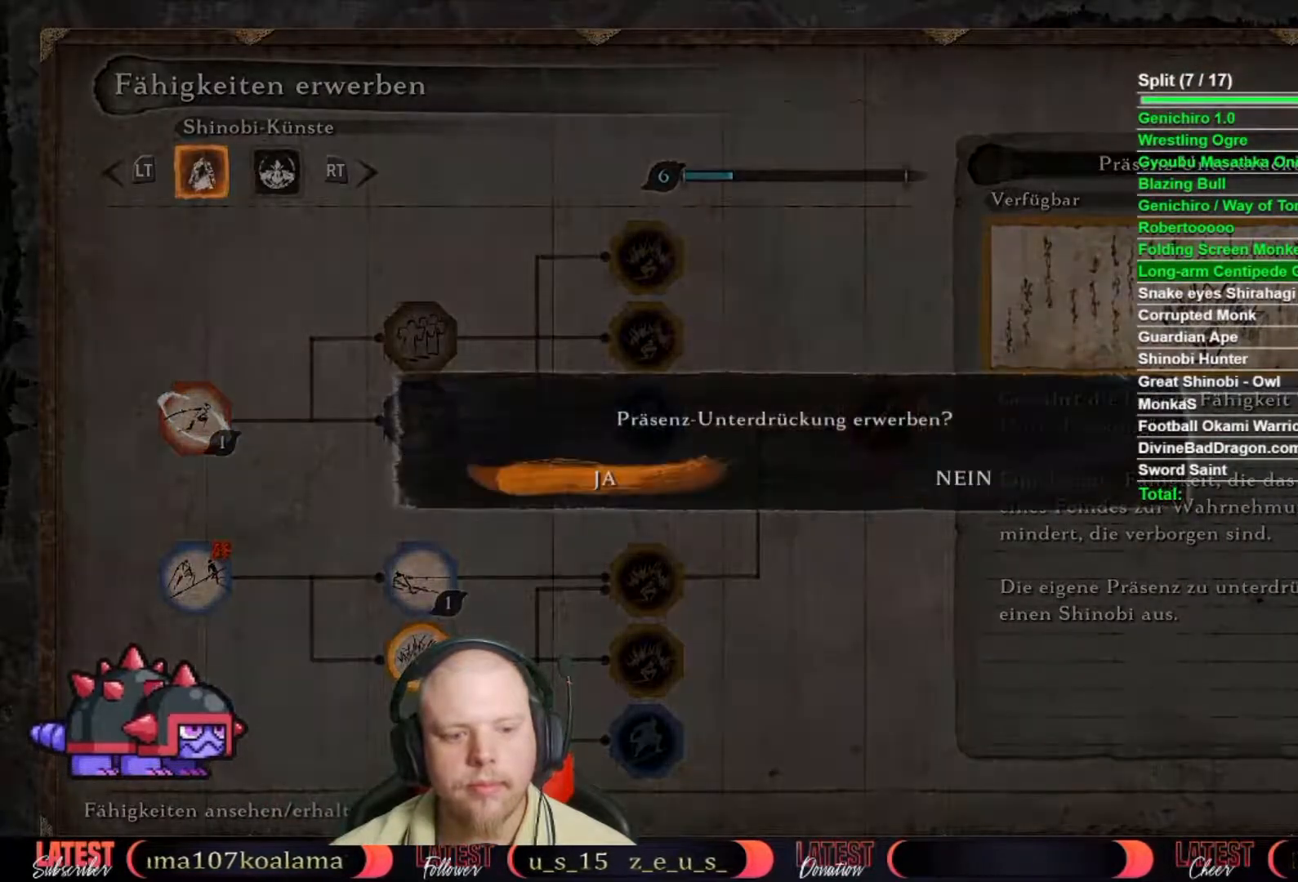
{"buttons": [], "left_stick": "center", "right_stick": "center", "events": [[17, "A", "down"], [150, "A", "up"]]}
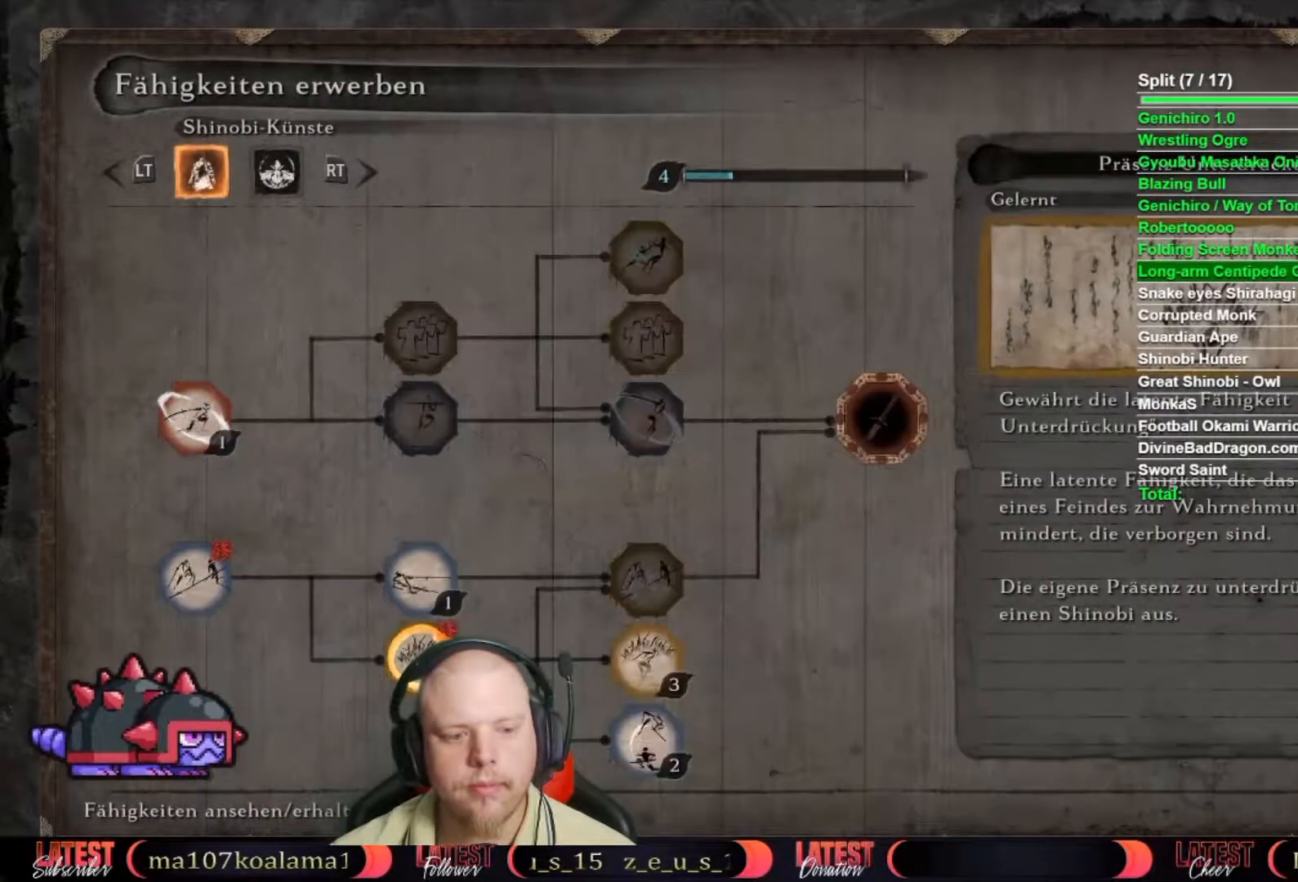
{"buttons": [], "left_stick": "center", "right_stick": "center", "events": [[183, "R1", "down"], [300, "R1", "up"]]}
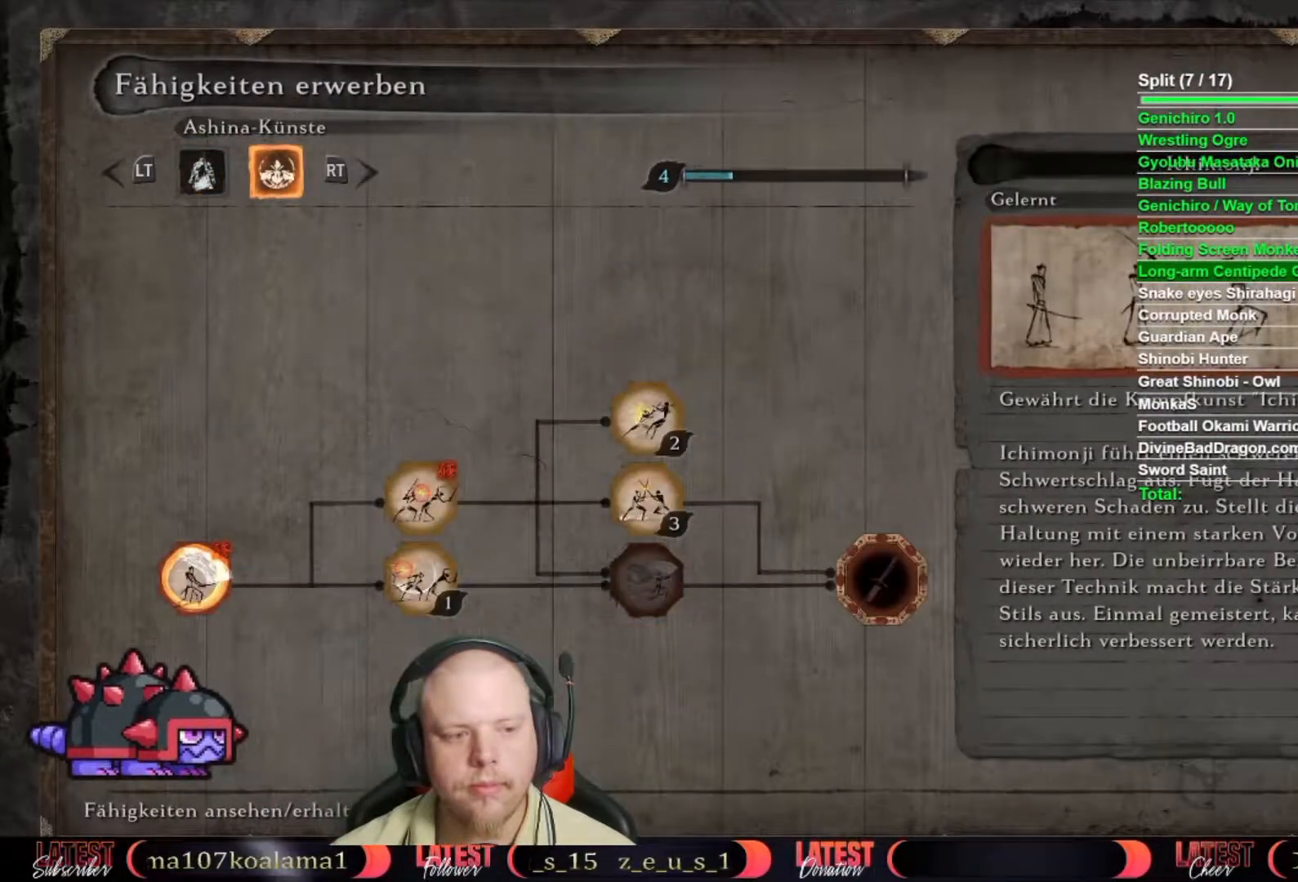
{"buttons": [], "left_stick": "center", "right_stick": "center", "events": [[150, "A", "down"], [267, "A", "up"]]}
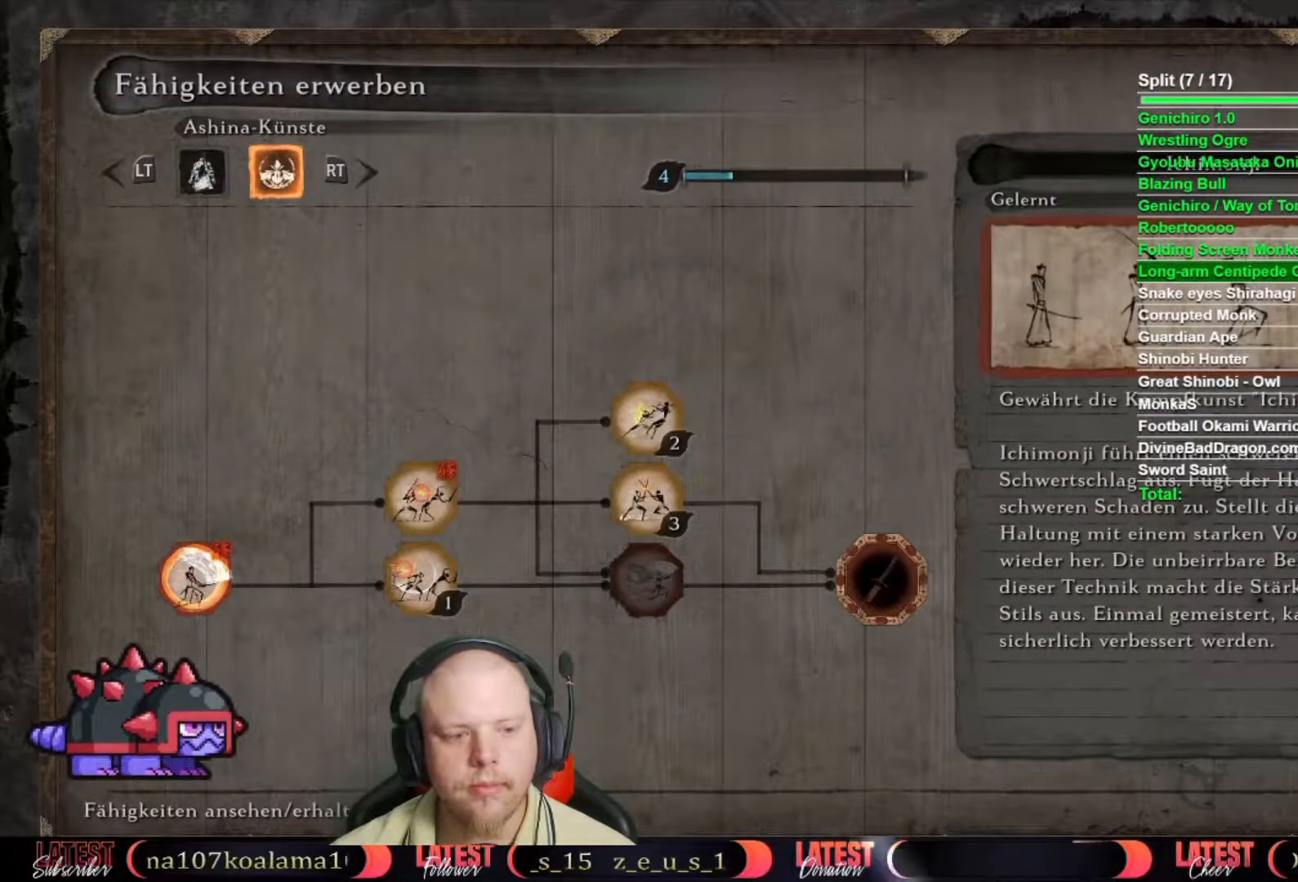
{"buttons": ["DPAD_LEFT"], "left_stick": "center", "right_stick": "center", "events": [[33, "DPAD_RIGHT", "down"], [133, "DPAD_RIGHT", "up"], [150, "A", "down"], [283, "A", "up"], [467, "DPAD_LEFT", "down"]]}